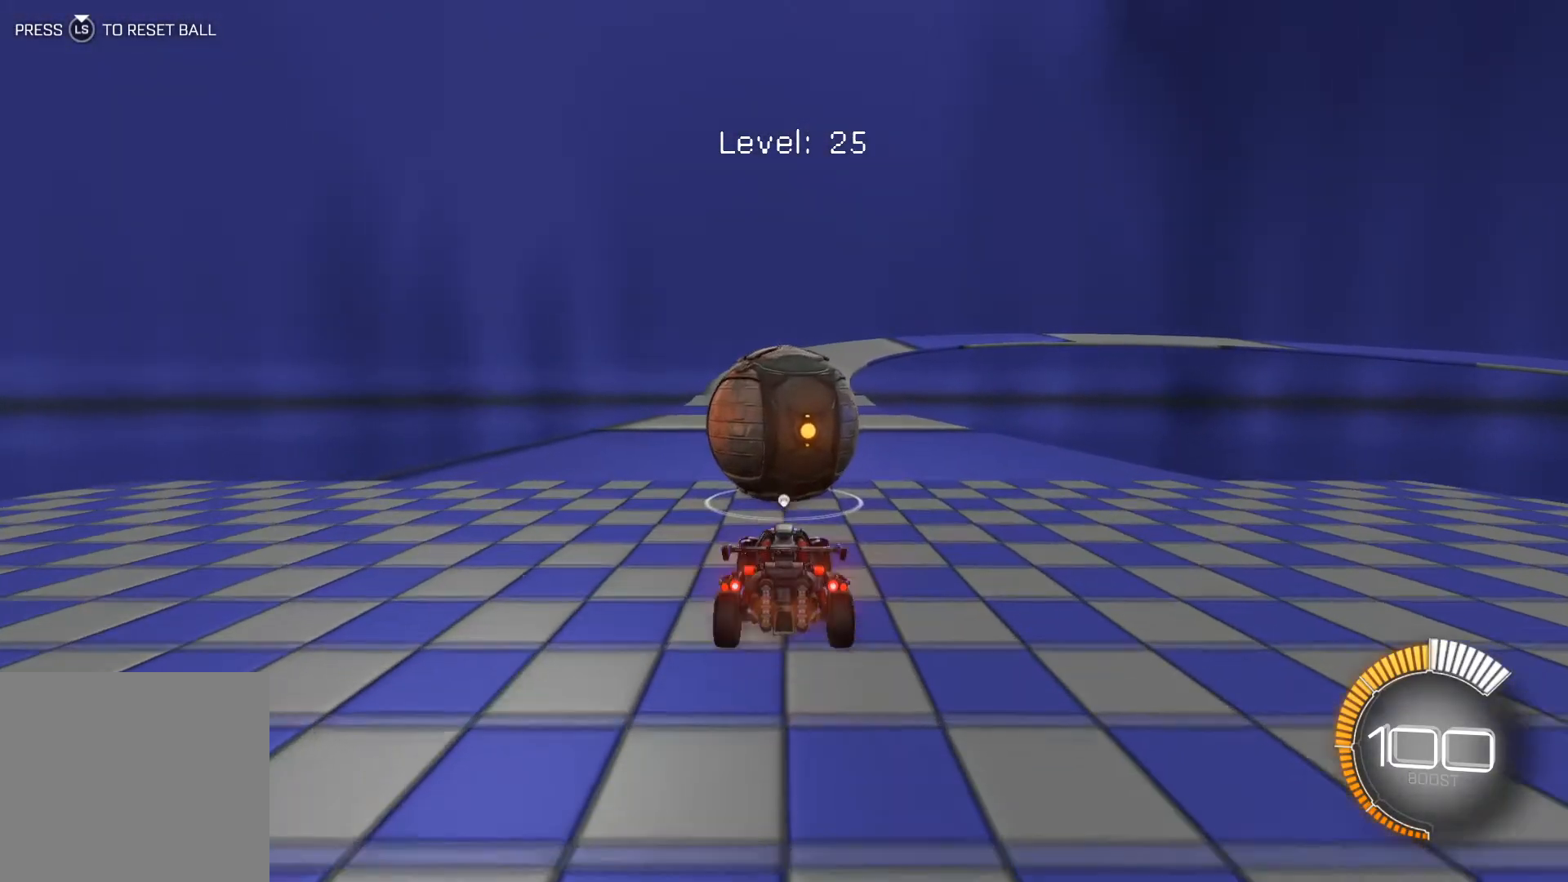
Gameplay with a controller (Xbox layout); each line is a JSON object with the inputs held at the frame after it. "events" lists button and stick changes between this image and that frame as [ms after this image, input, new state], when the widget could be followed in between. Not read: right_stick.
{"buttons": ["R1", "R2"], "left_stick": "center", "events": [[200, "R2", "down"], [400, "R1", "down"]]}
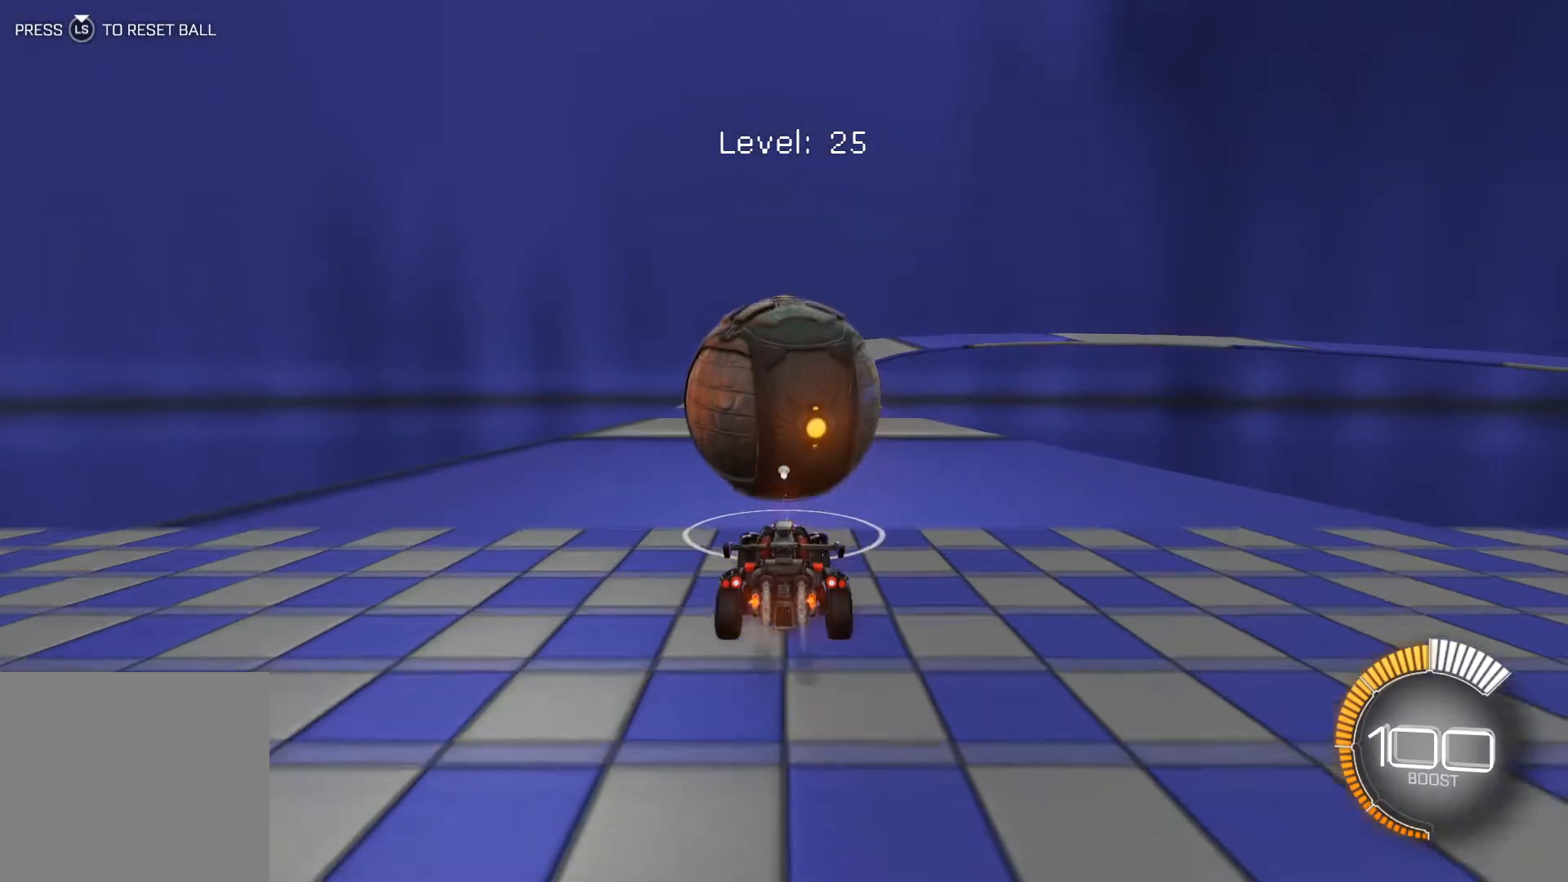
{"buttons": ["R2"], "left_stick": "center", "events": [[334, "R1", "up"]]}
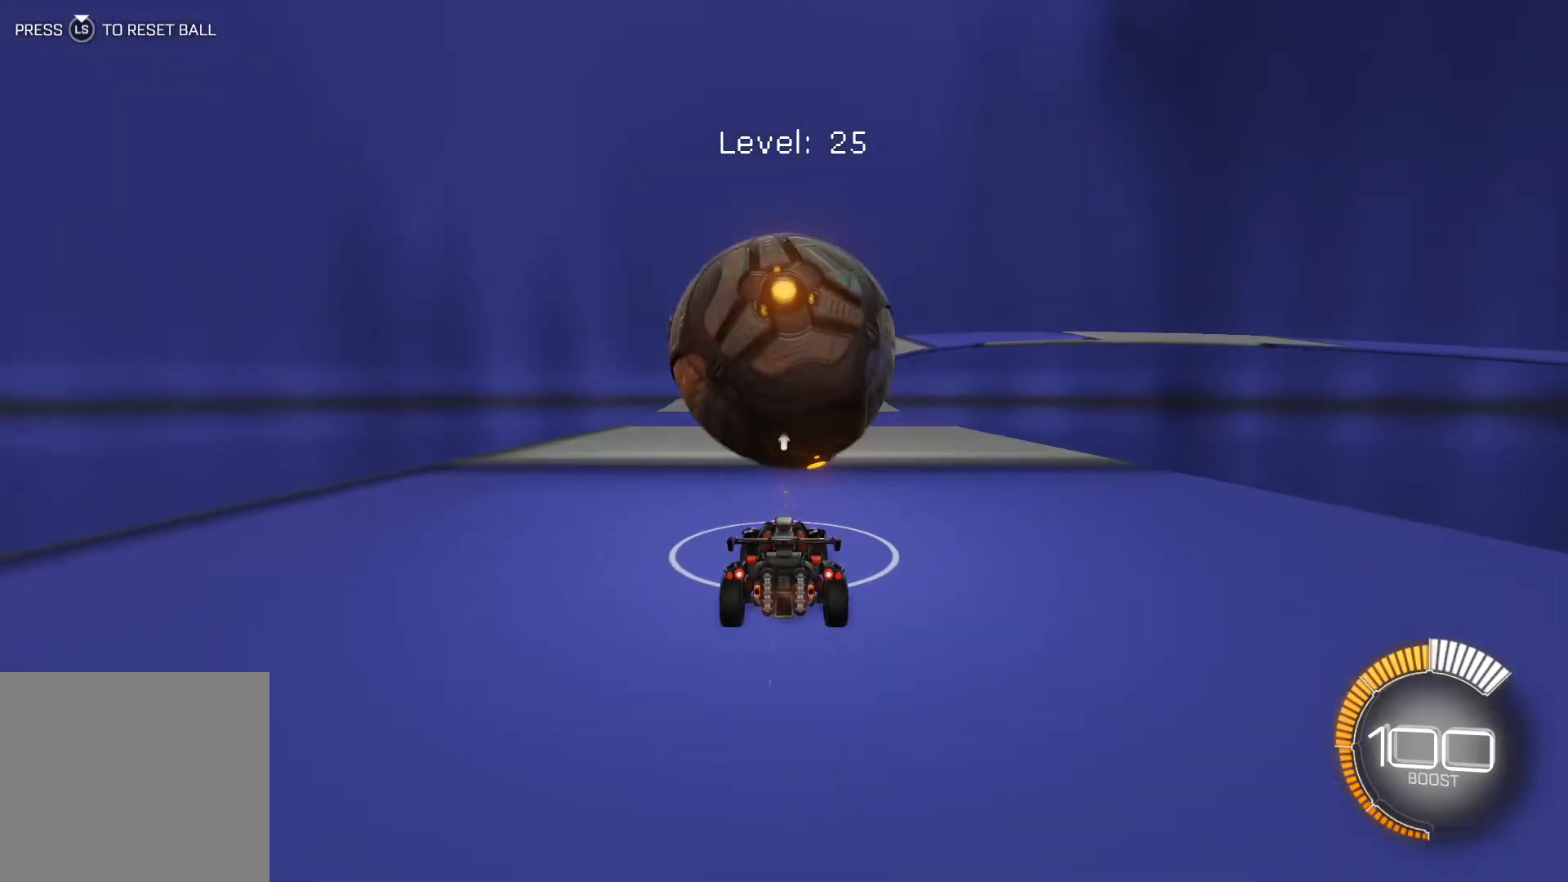
{"buttons": [], "left_stick": "center", "events": [[467, "R2", "up"]]}
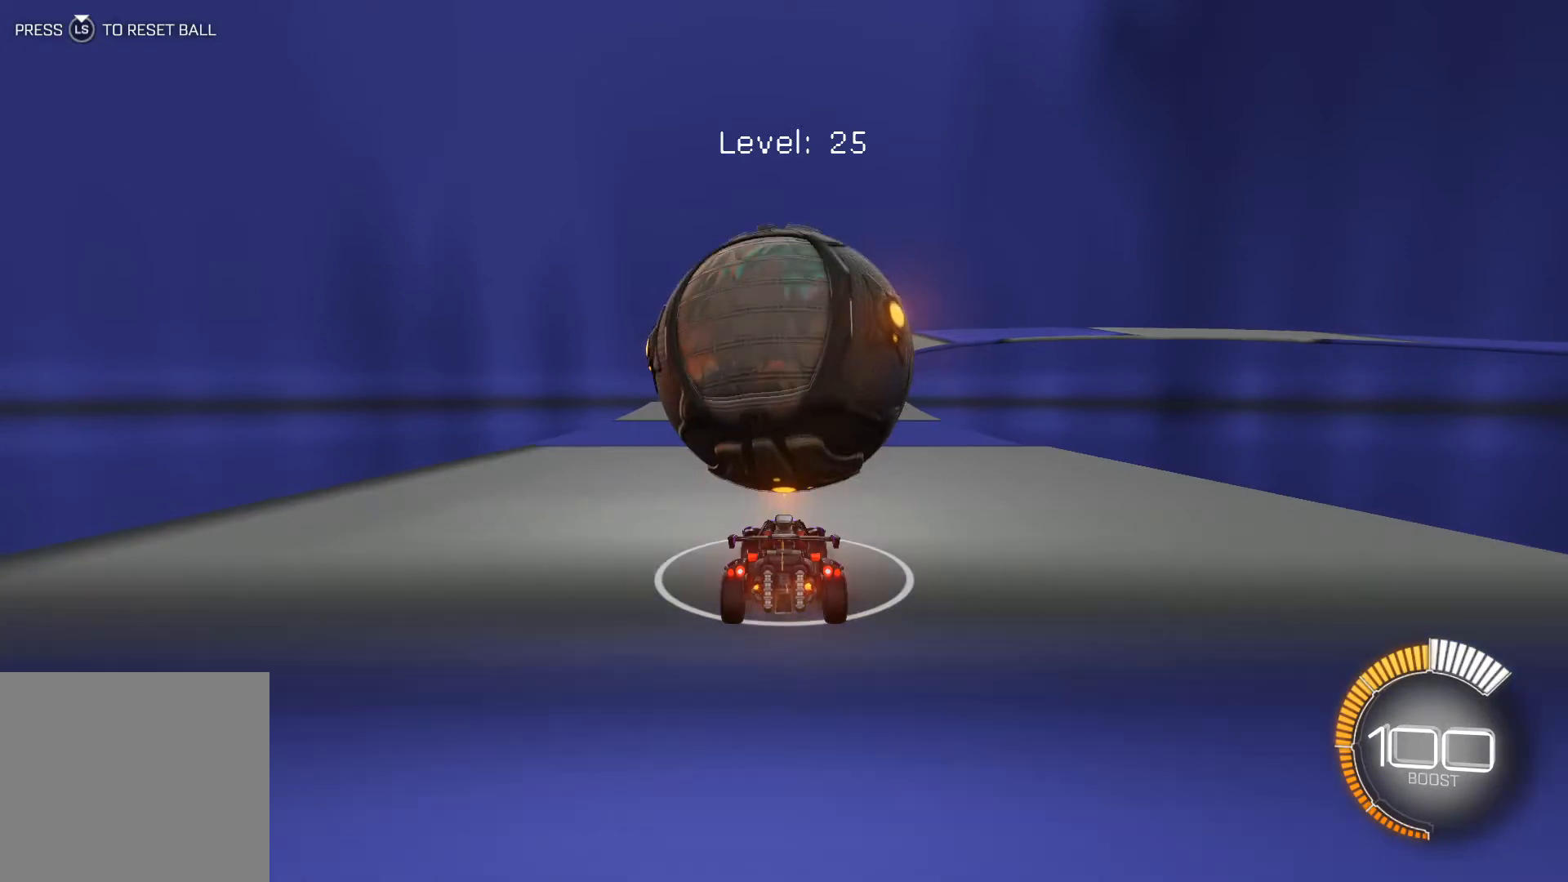
{"buttons": ["R2"], "left_stick": "center", "events": [[67, "R2", "down"]]}
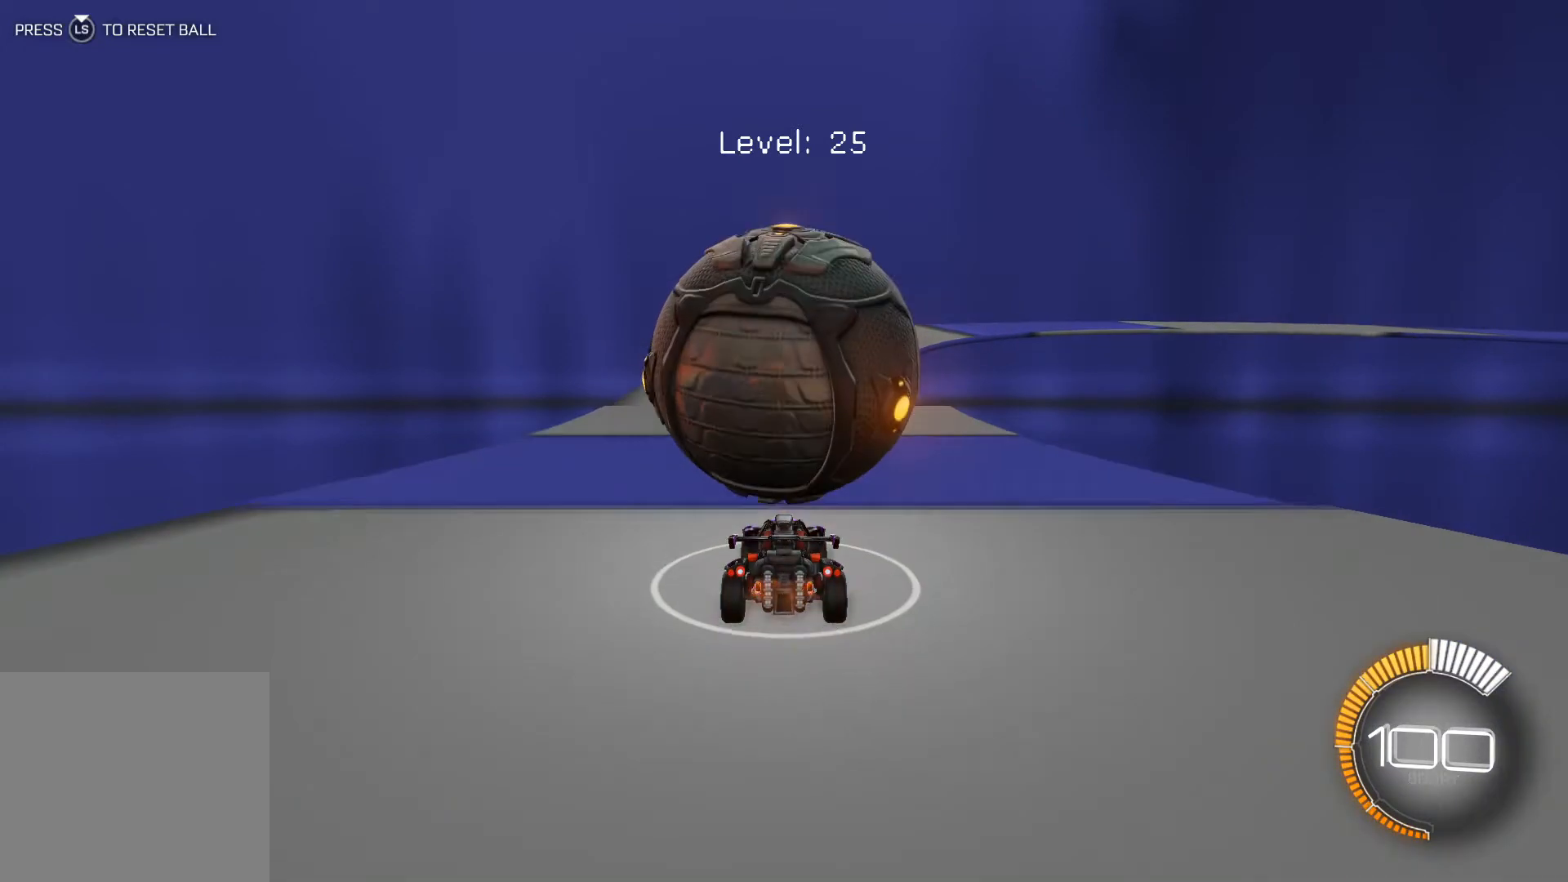
{"buttons": ["R2"], "left_stick": "center", "events": [[66, "R2", "up"], [233, "R2", "down"]]}
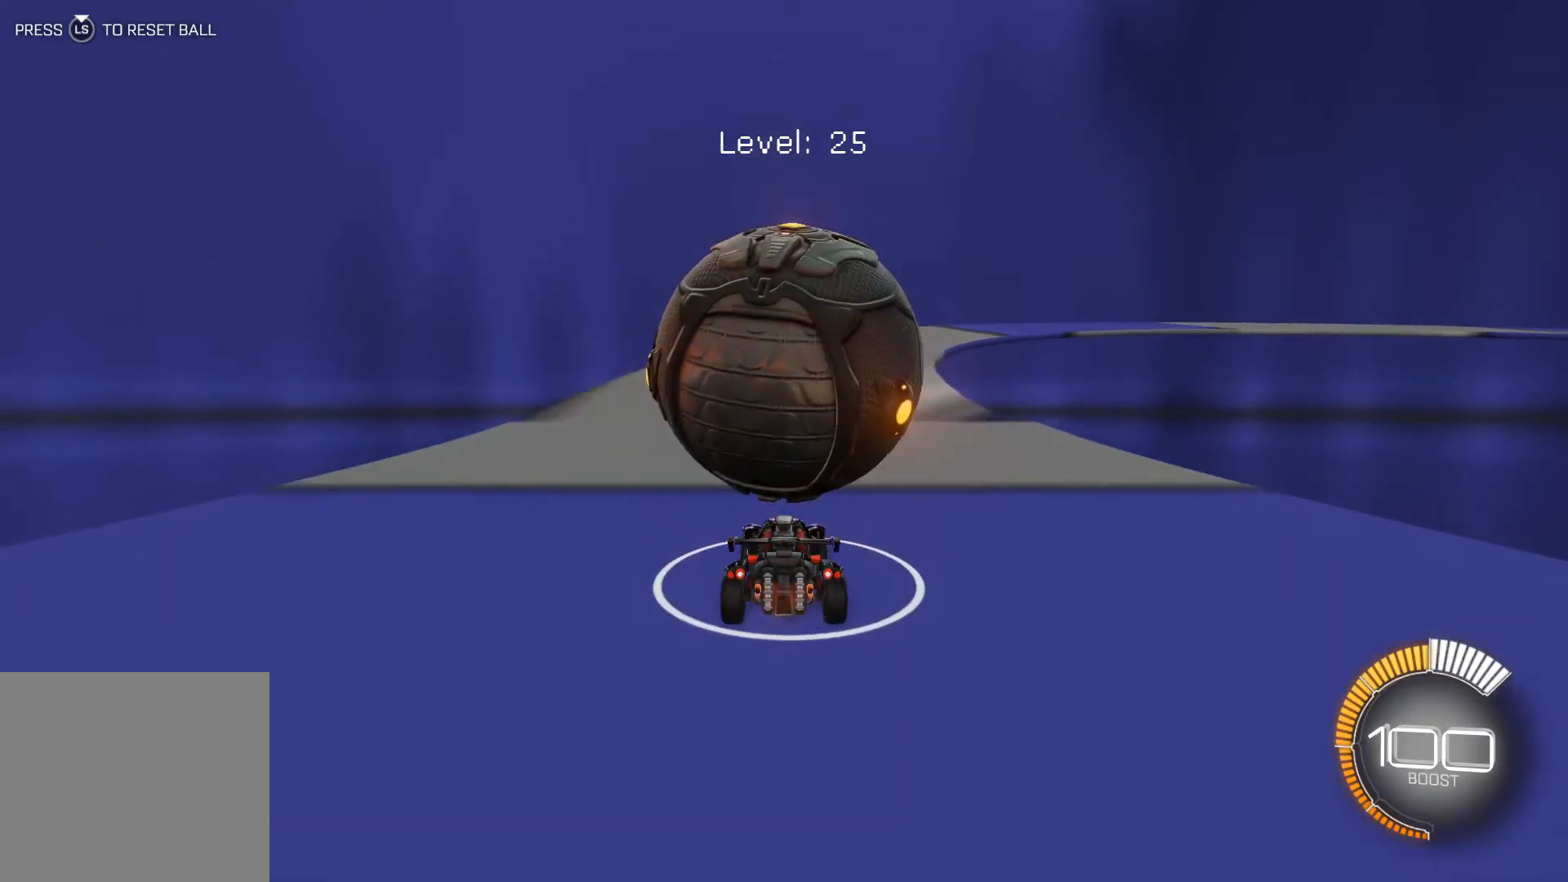
{"buttons": ["R1", "R2"], "left_stick": "center", "events": [[234, "R1", "down"]]}
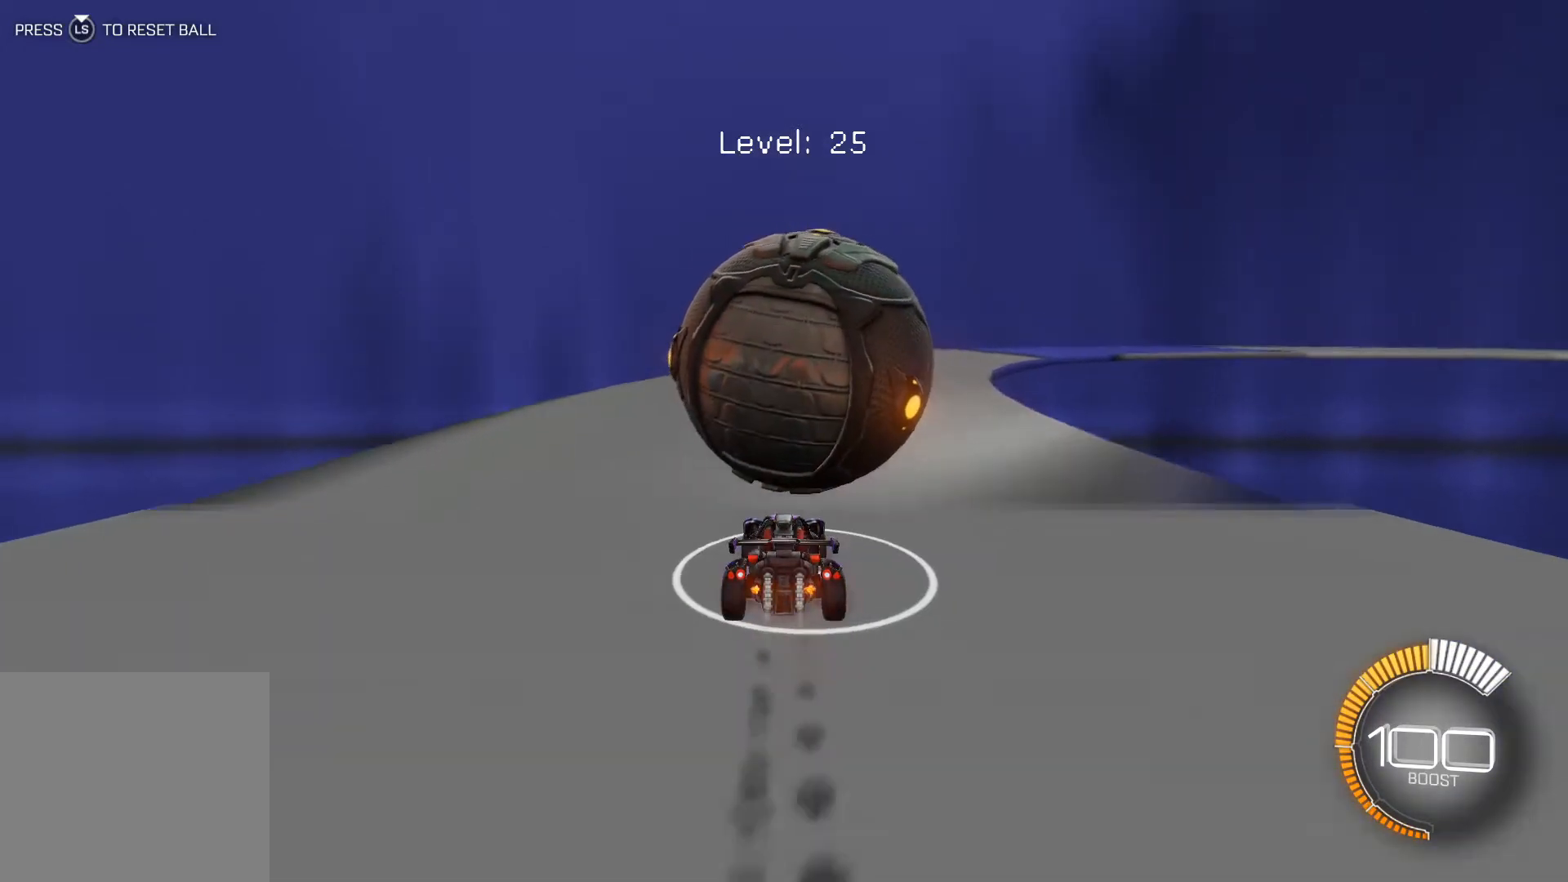
{"buttons": ["R2"], "left_stick": "center", "events": [[166, "R1", "up"], [200, "left_stick", "down-right"], [333, "left_stick", "center"], [433, "left_stick", "down-right"], [500, "left_stick", "center"]]}
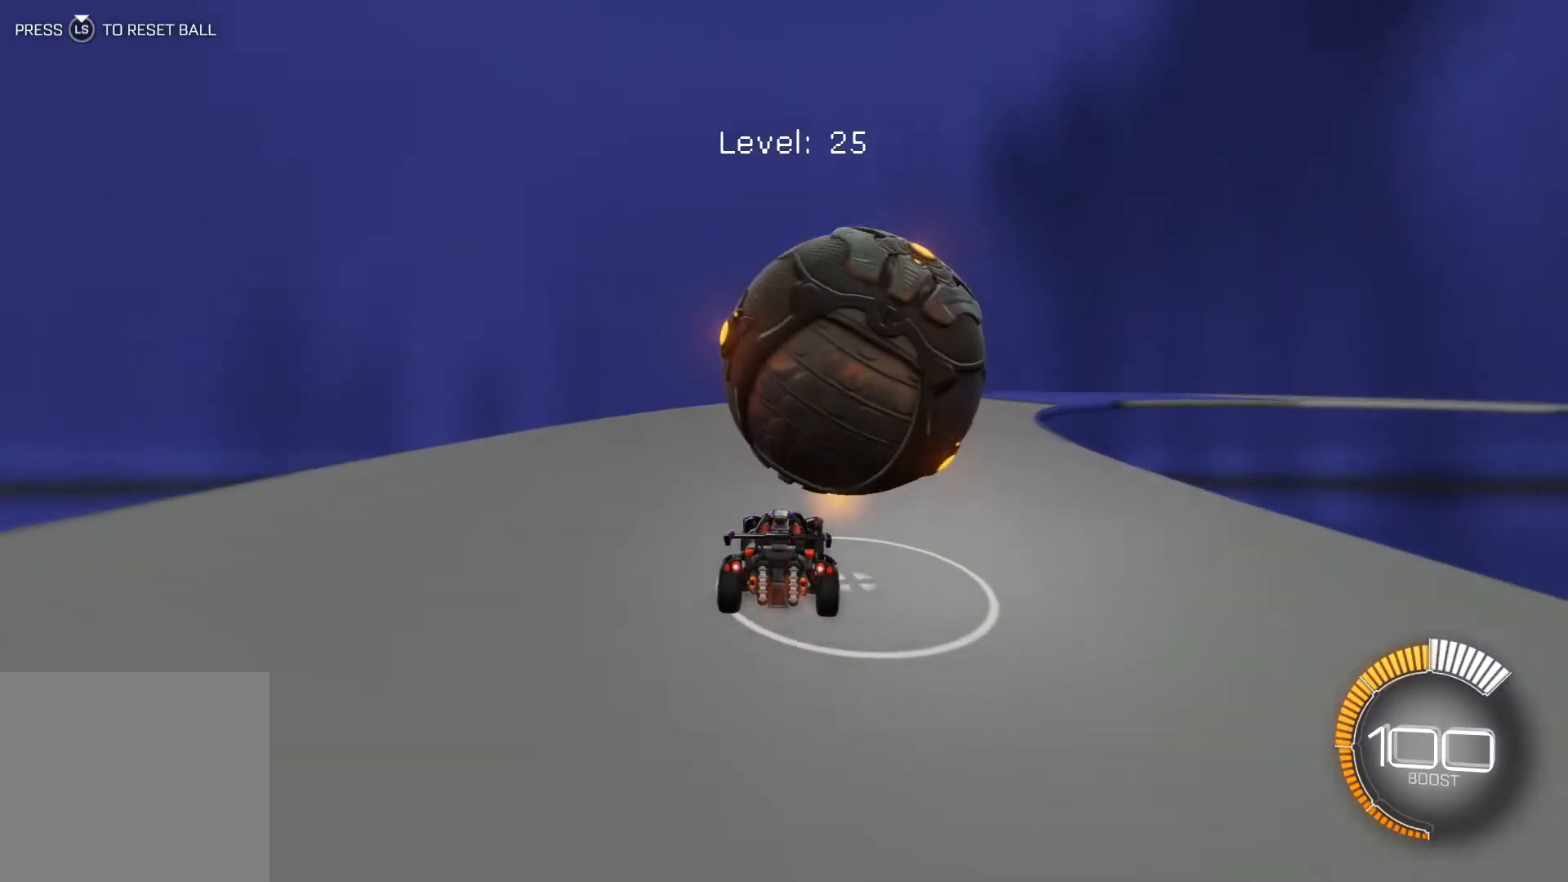
{"buttons": ["R1", "R2"], "left_stick": "center", "events": [[367, "R1", "down"], [367, "left_stick", "down-right"], [434, "left_stick", "center"]]}
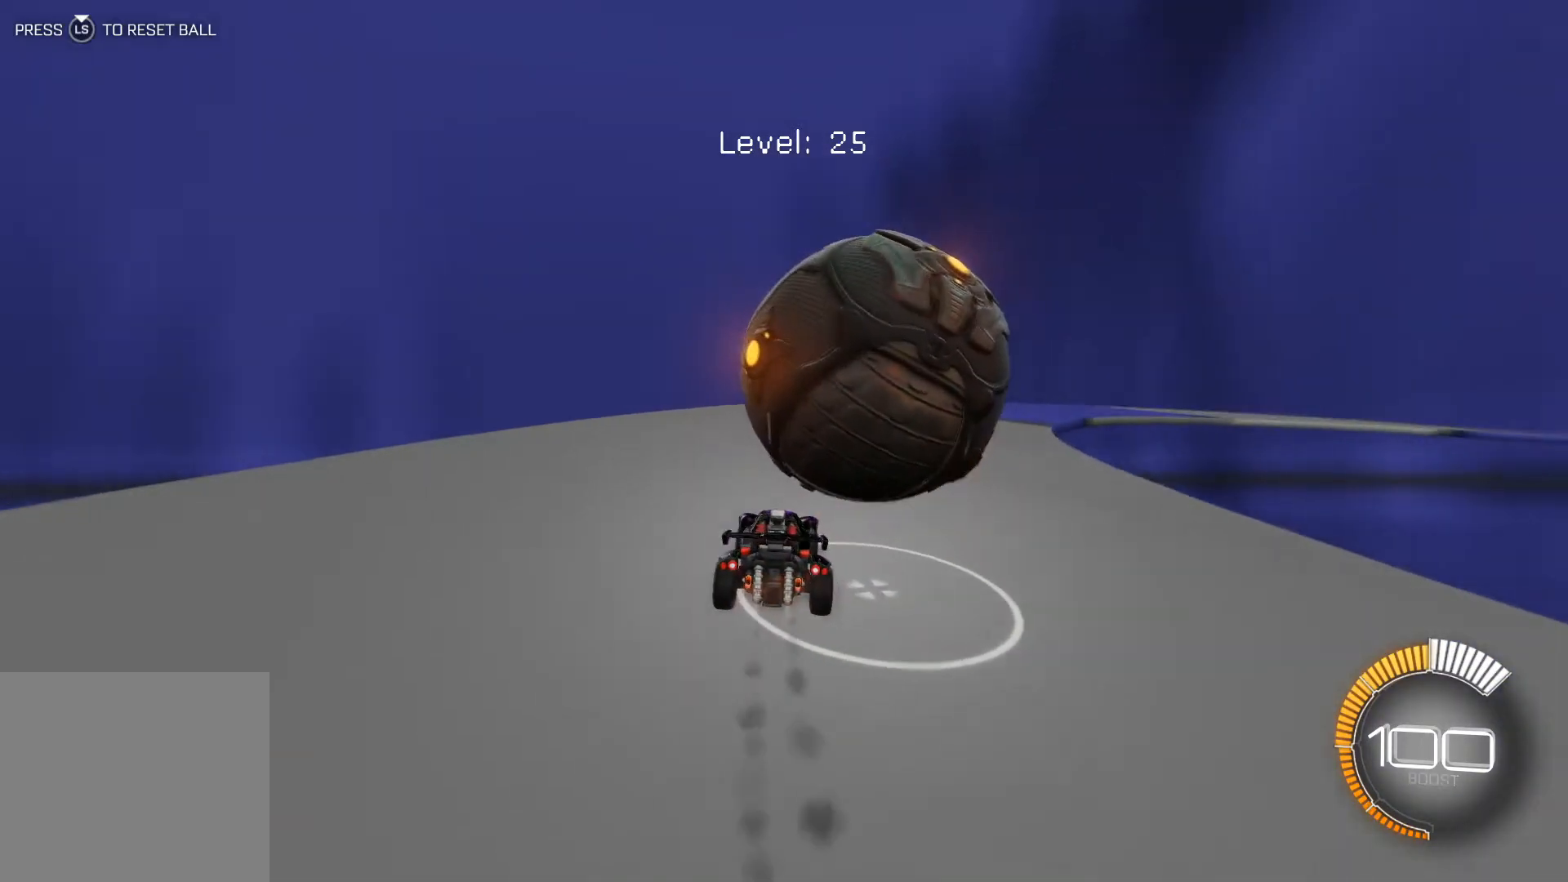
{"buttons": [], "left_stick": "down-right", "events": [[133, "left_stick", "down-right"], [166, "R1", "up"], [233, "left_stick", "center"], [266, "R2", "up"], [333, "L2", "down"], [333, "left_stick", "down-right"], [433, "L2", "up"]]}
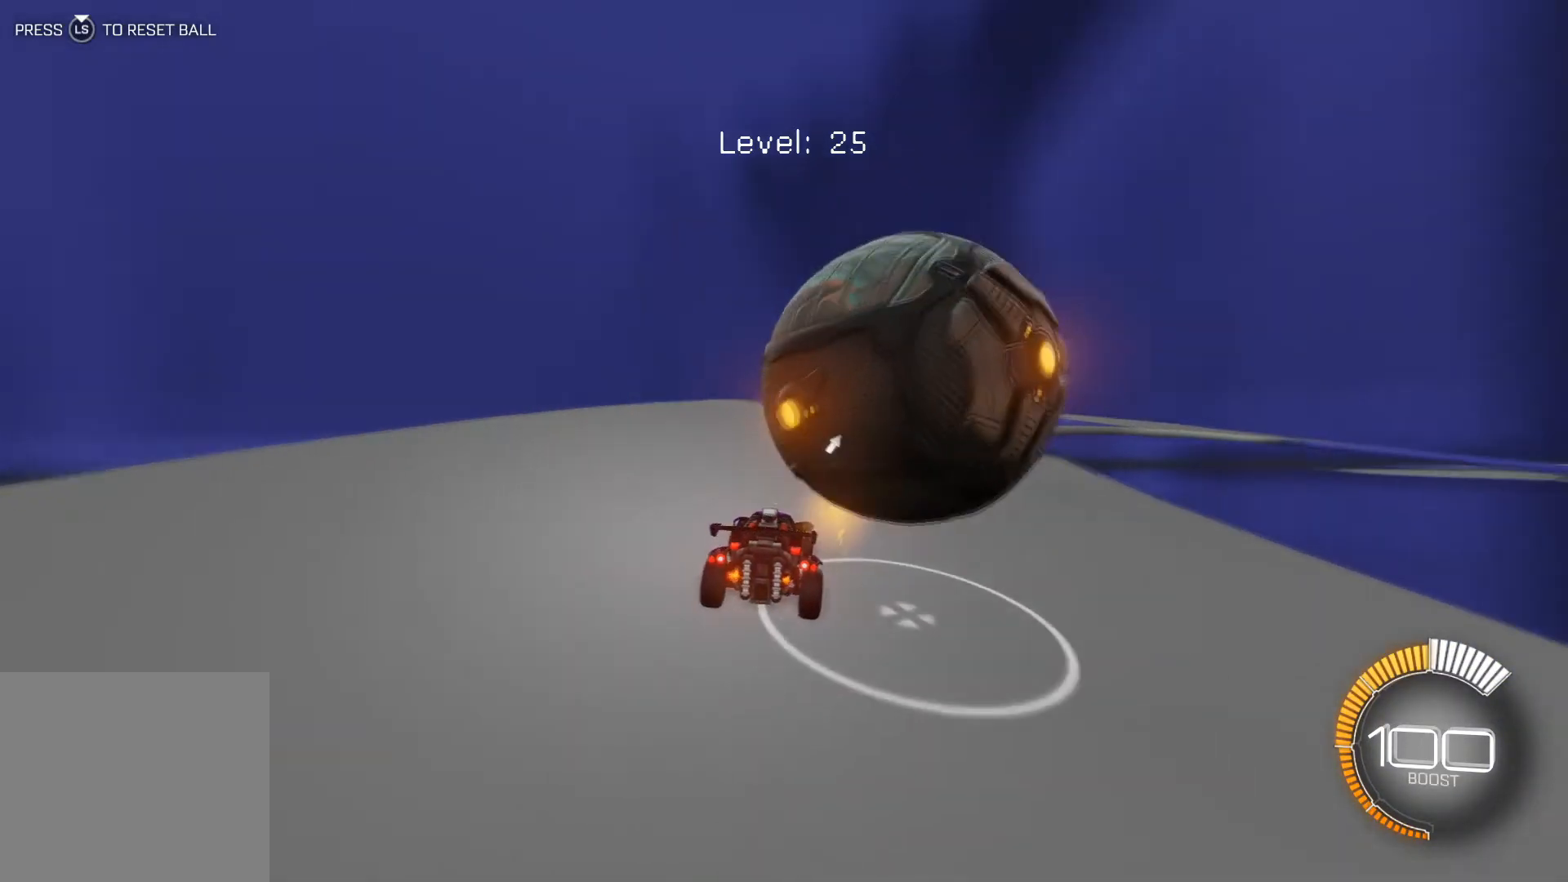
{"buttons": ["R2"], "left_stick": "center", "events": [[33, "left_stick", "center"], [133, "R2", "down"], [167, "R1", "down"], [400, "R1", "up"]]}
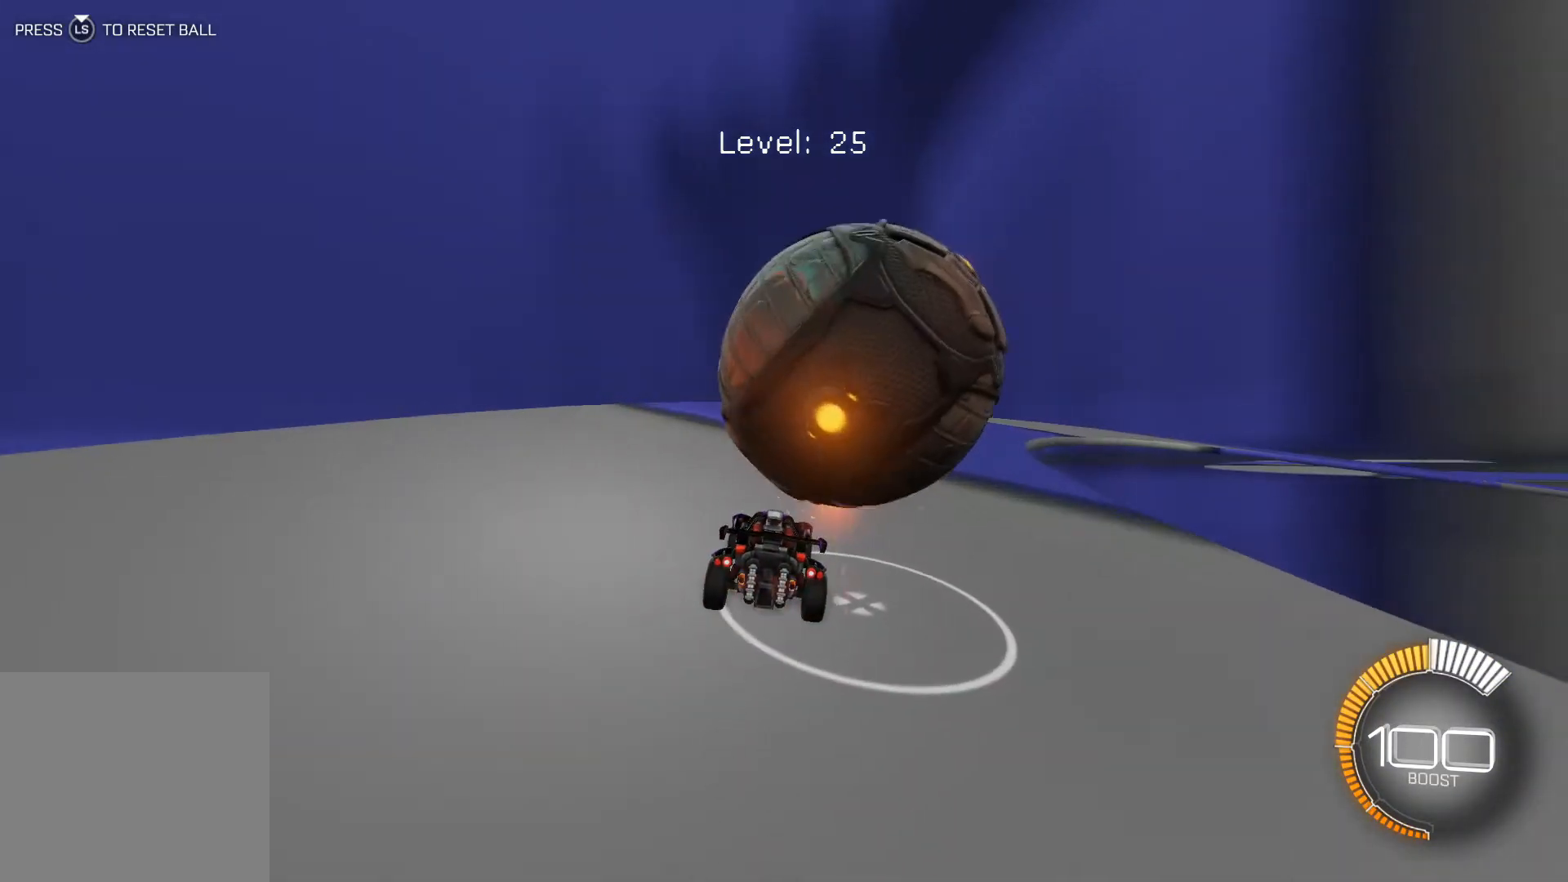
{"buttons": [], "left_stick": "center", "events": [[33, "left_stick", "down-right"], [133, "left_stick", "center"], [233, "R2", "up"], [333, "R2", "down"], [467, "R2", "up"]]}
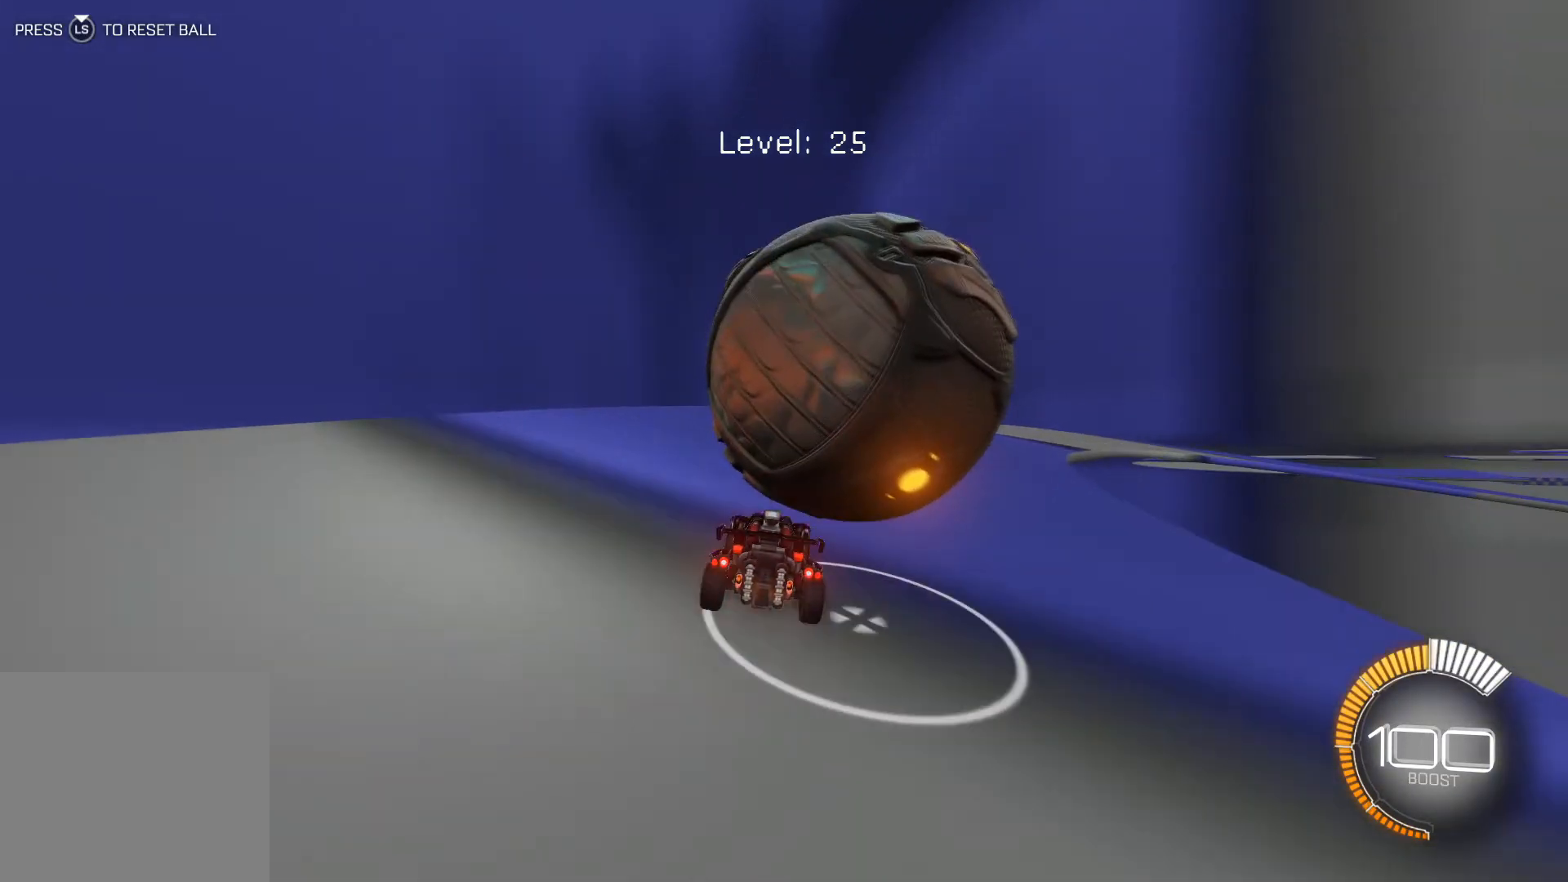
{"buttons": [], "left_stick": "center", "events": [[167, "left_stick", "down-right"], [200, "R2", "down"], [400, "left_stick", "center"], [467, "R2", "up"]]}
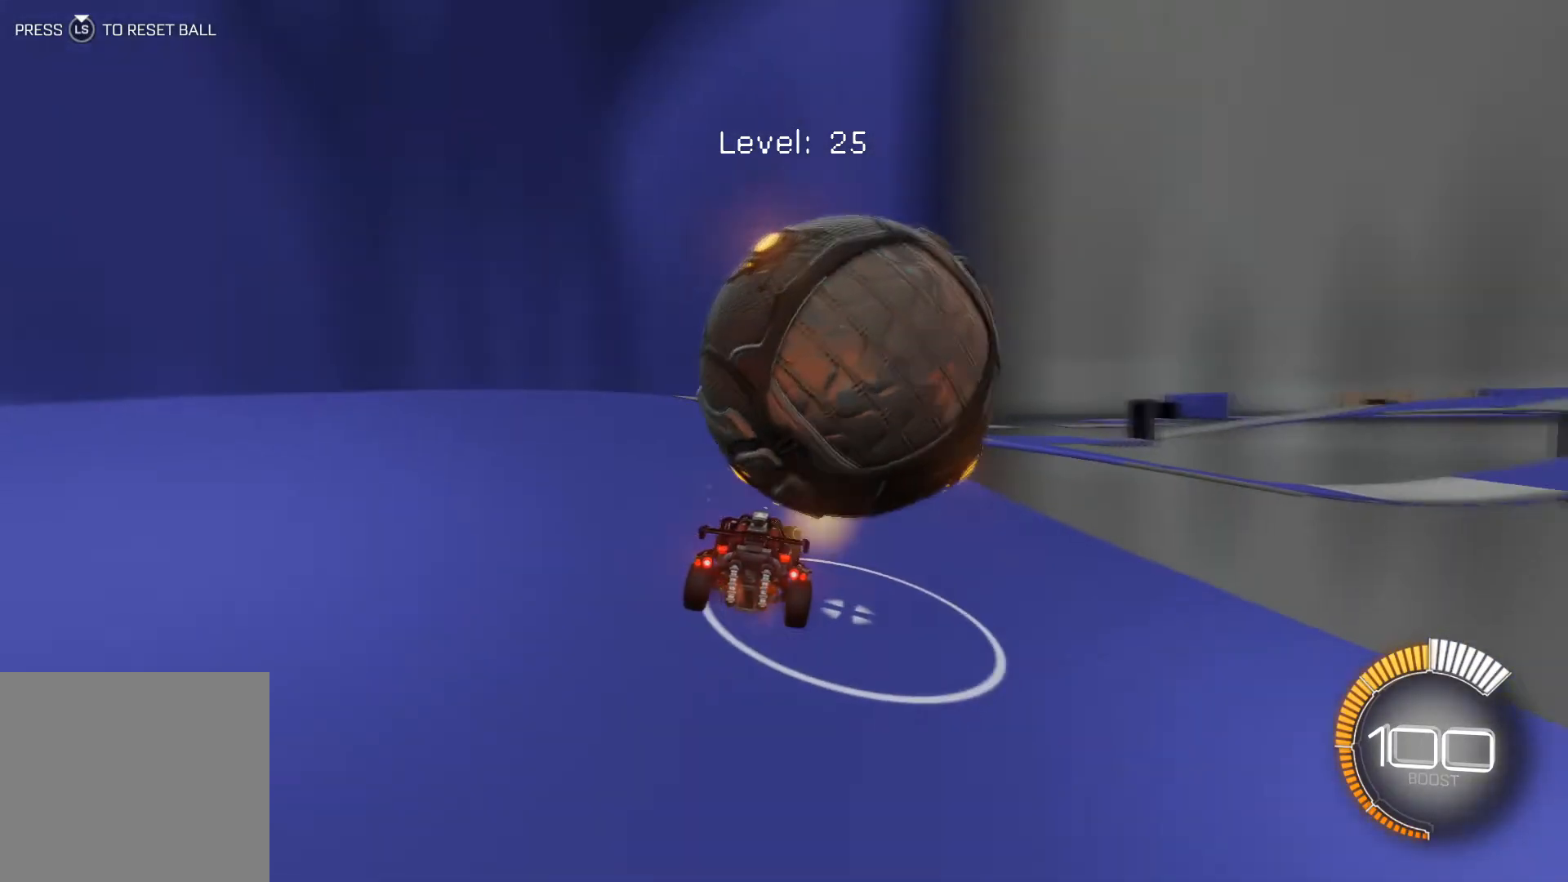
{"buttons": ["R2"], "left_stick": "center", "events": [[333, "R2", "down"], [400, "left_stick", "left"], [467, "left_stick", "center"]]}
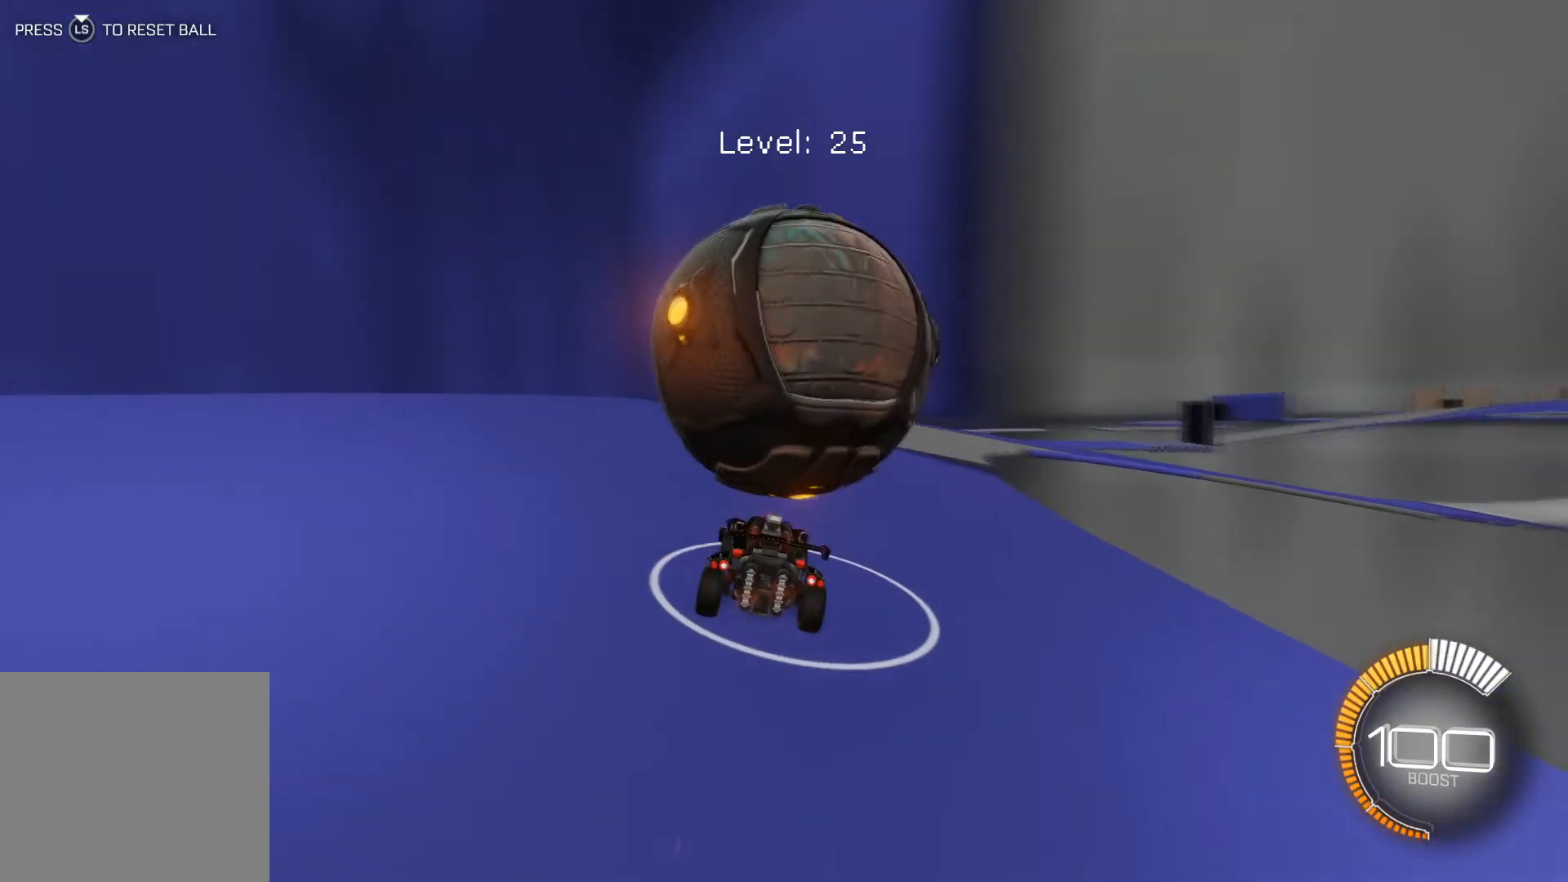
{"buttons": ["R2"], "left_stick": "center", "events": [[334, "R2", "up"], [400, "R2", "down"]]}
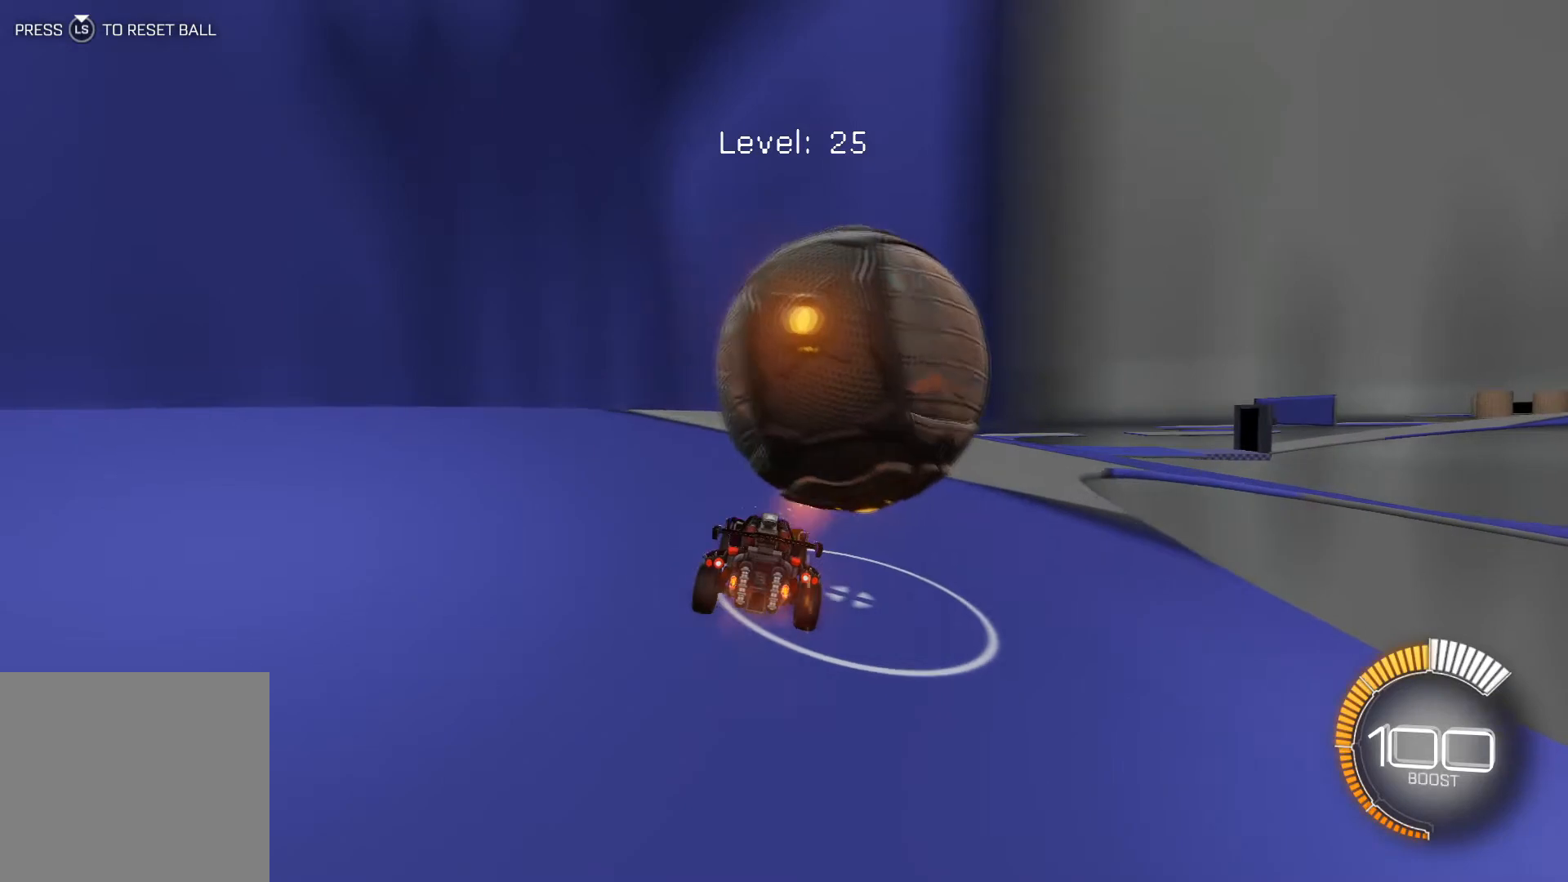
{"buttons": ["R1", "R2"], "left_stick": "right", "events": [[100, "left_stick", "down-right"], [200, "left_stick", "center"], [267, "R1", "down"], [334, "left_stick", "right"], [401, "left_stick", "center"], [467, "left_stick", "right"]]}
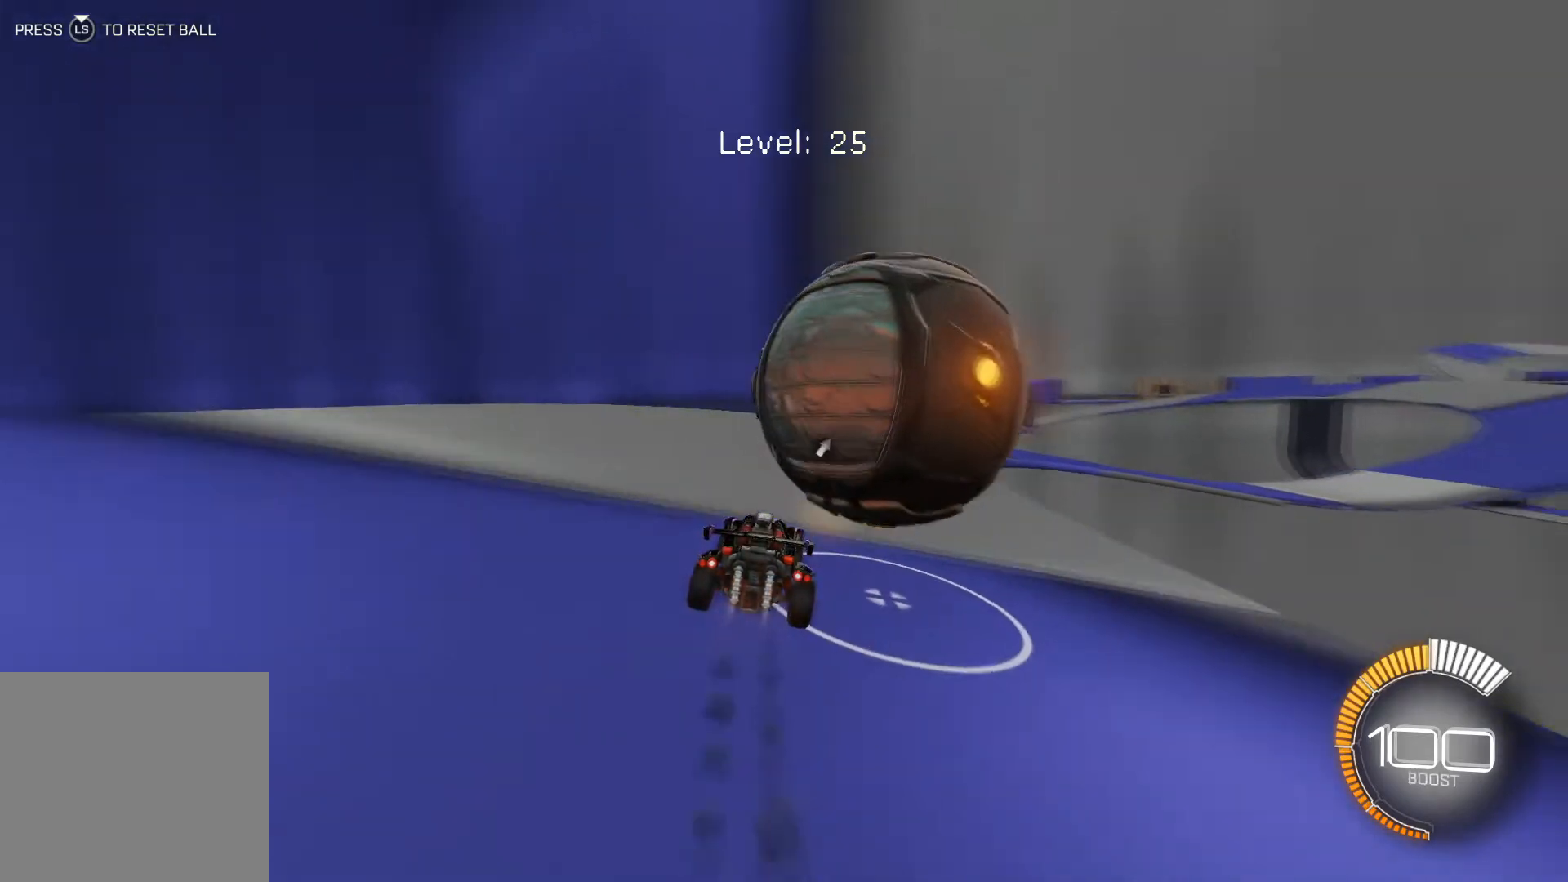
{"buttons": ["R2"], "left_stick": "center", "events": [[33, "left_stick", "down-right"], [66, "R1", "up"], [200, "left_stick", "center"]]}
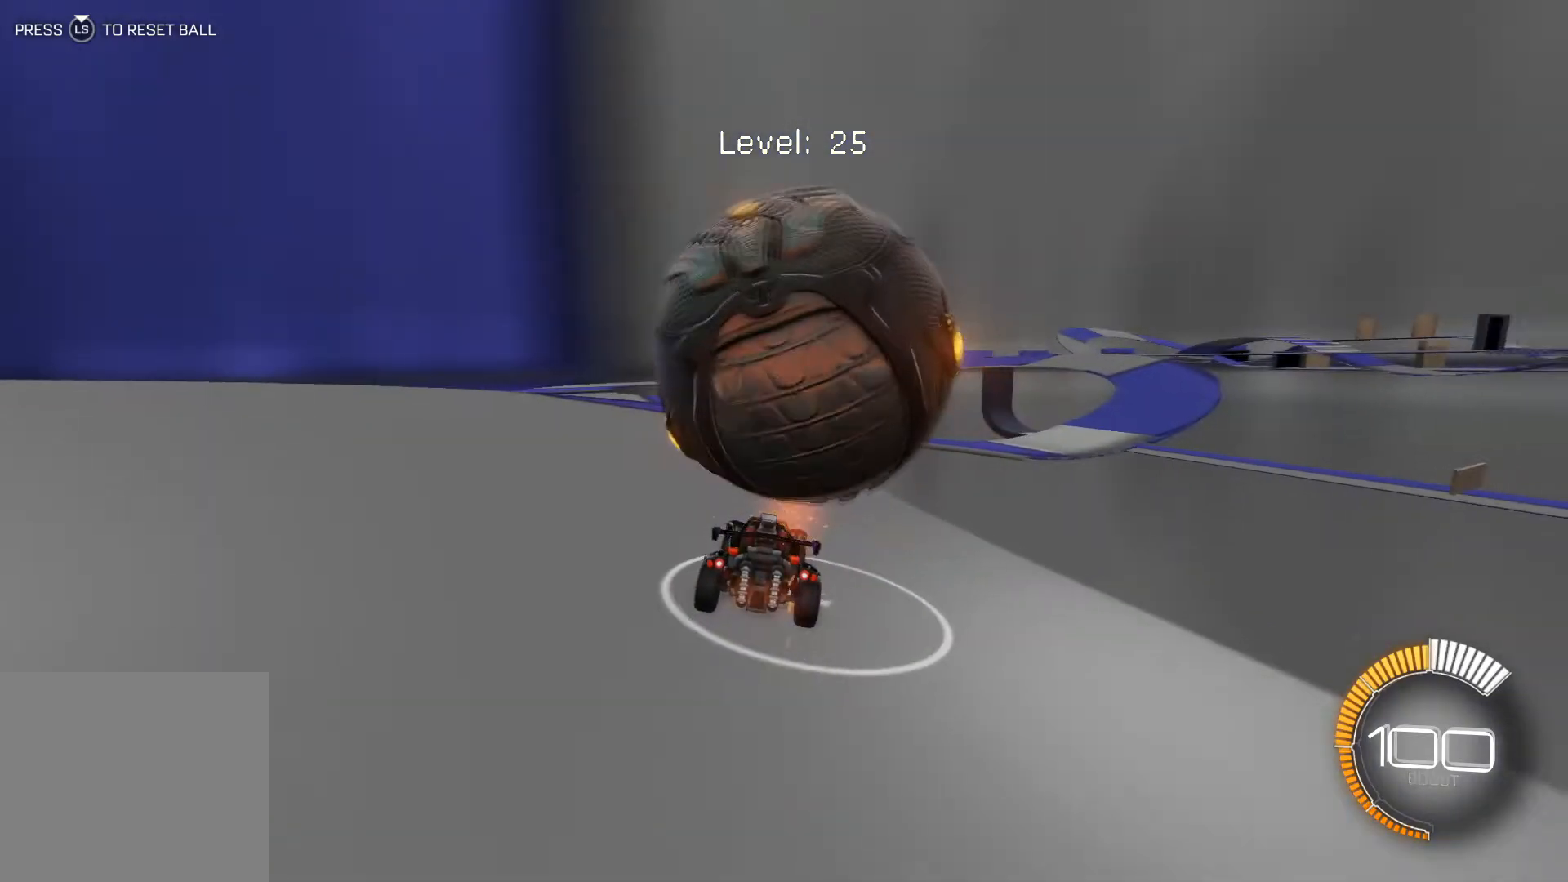
{"buttons": [], "left_stick": "center", "events": [[34, "R2", "up"], [67, "left_stick", "left"], [167, "left_stick", "center"], [334, "left_stick", "down-right"], [501, "left_stick", "center"]]}
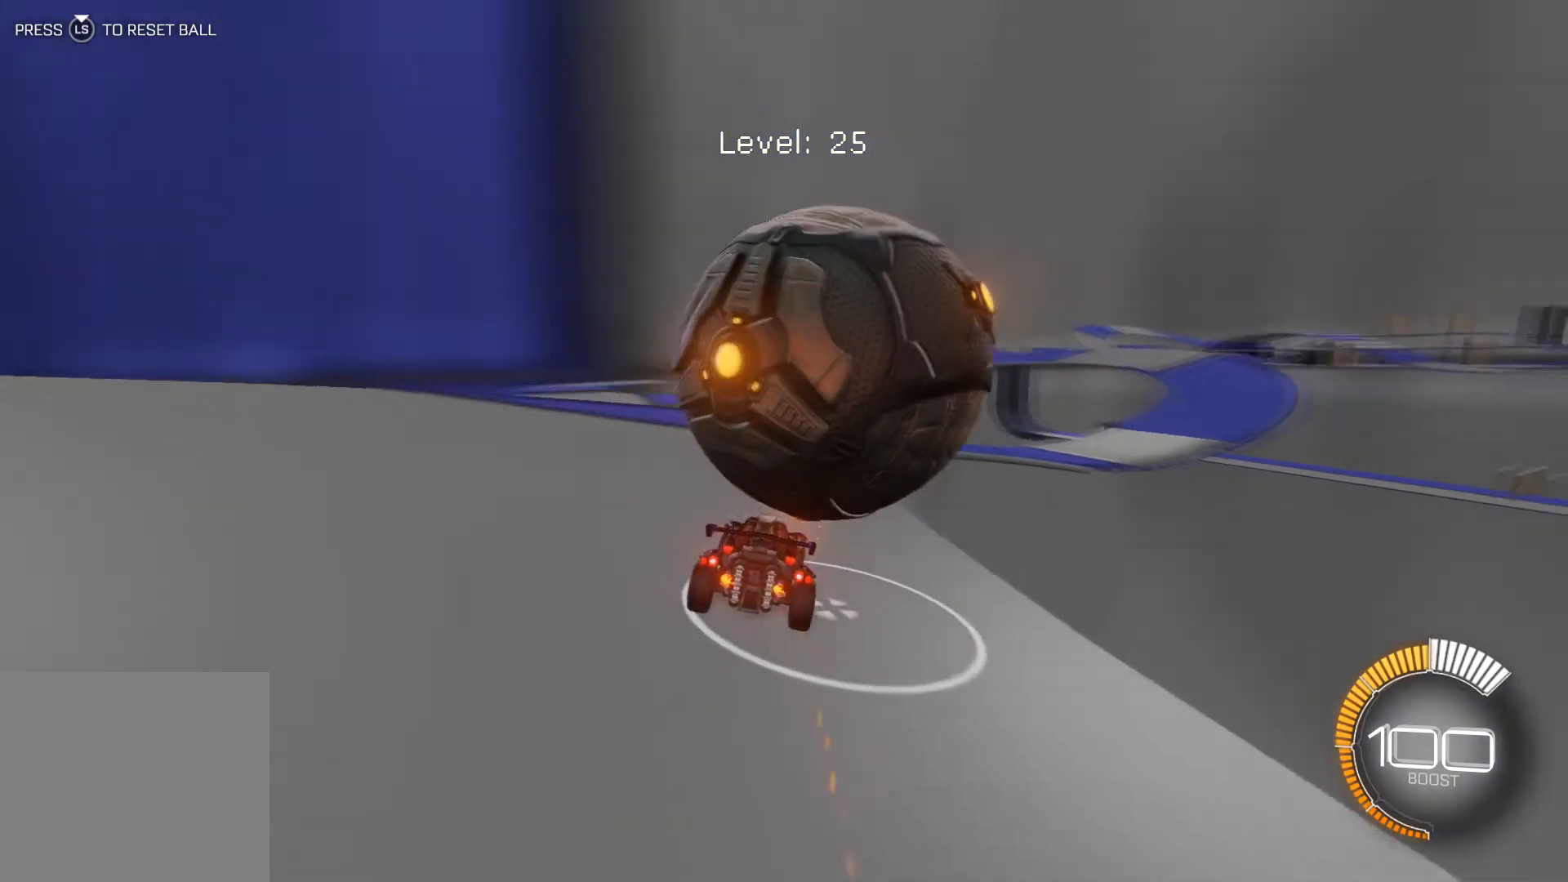
{"buttons": ["R2"], "left_stick": "center", "events": [[100, "R2", "down"]]}
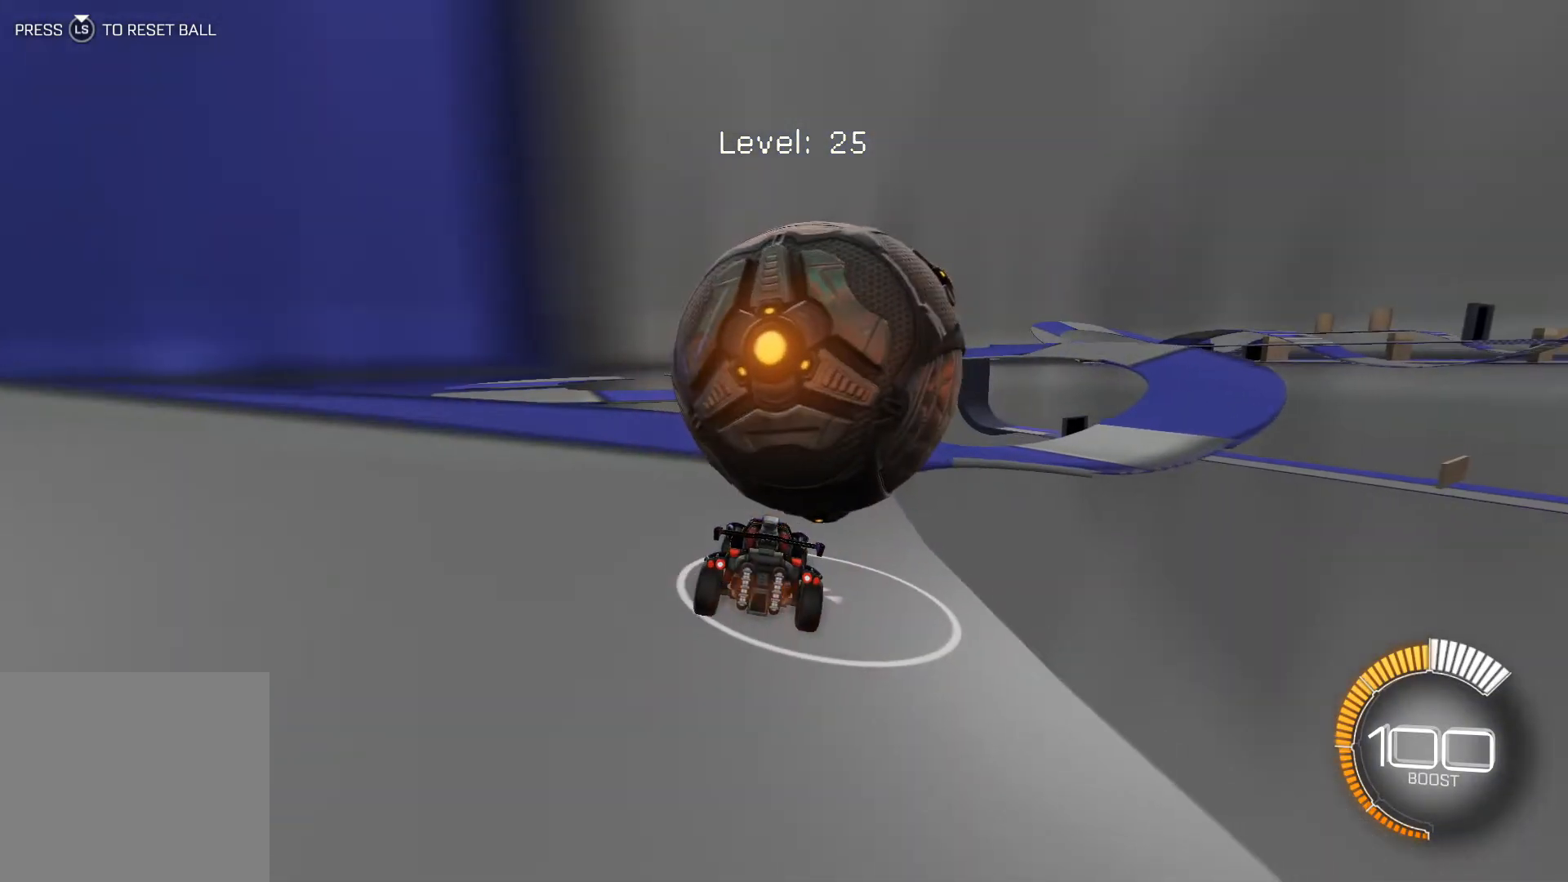
{"buttons": ["R2"], "left_stick": "center", "events": [[300, "left_stick", "down-right"], [434, "left_stick", "center"]]}
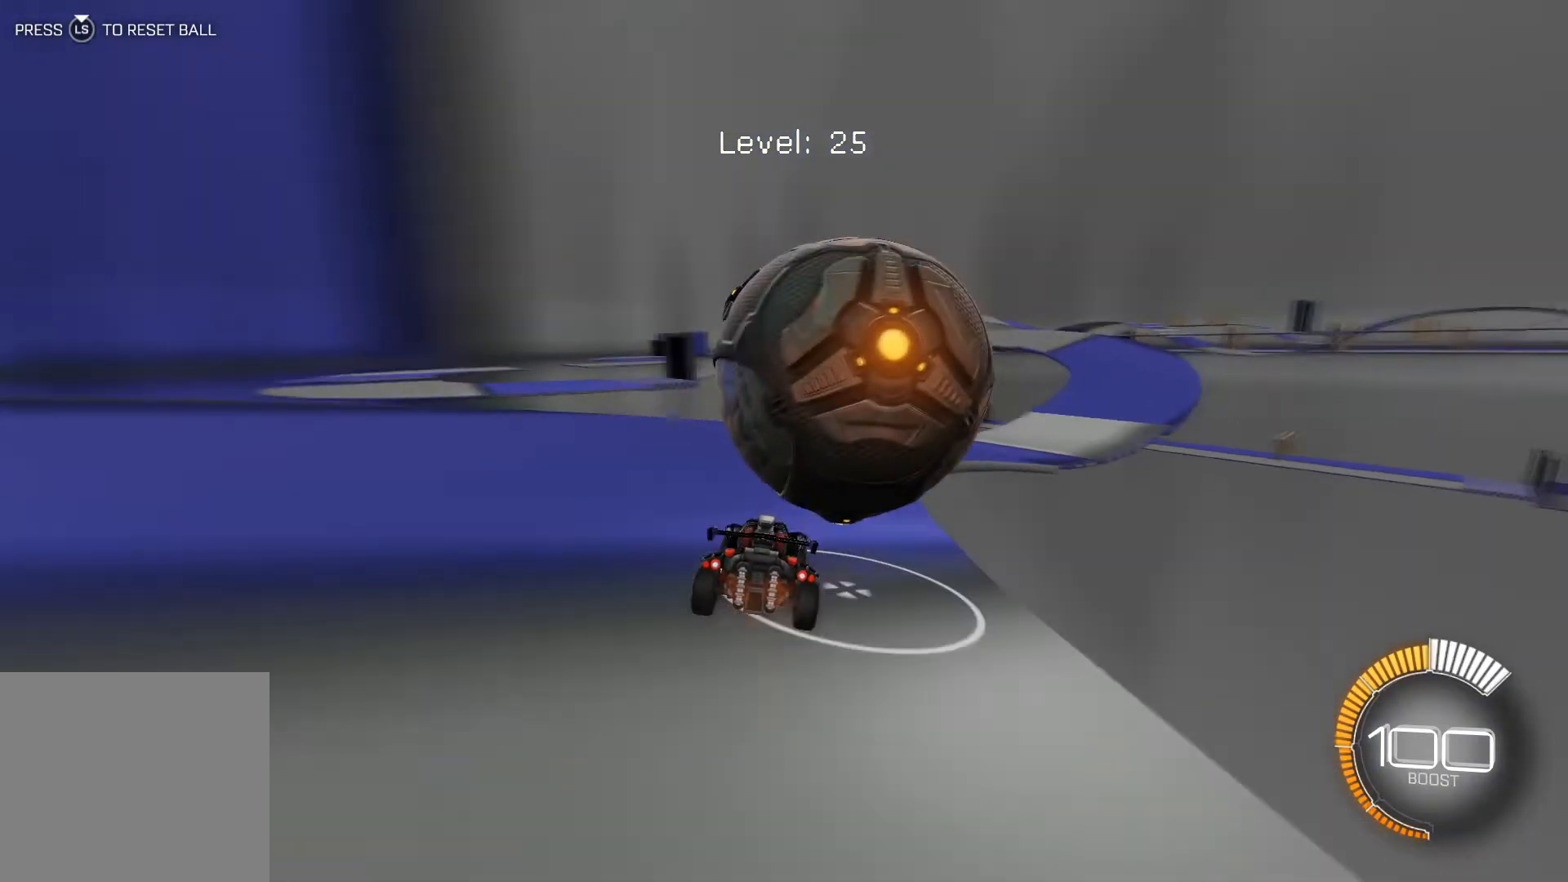
{"buttons": ["R1", "R2"], "left_stick": "down-right", "events": [[400, "R1", "down"], [467, "left_stick", "down-right"]]}
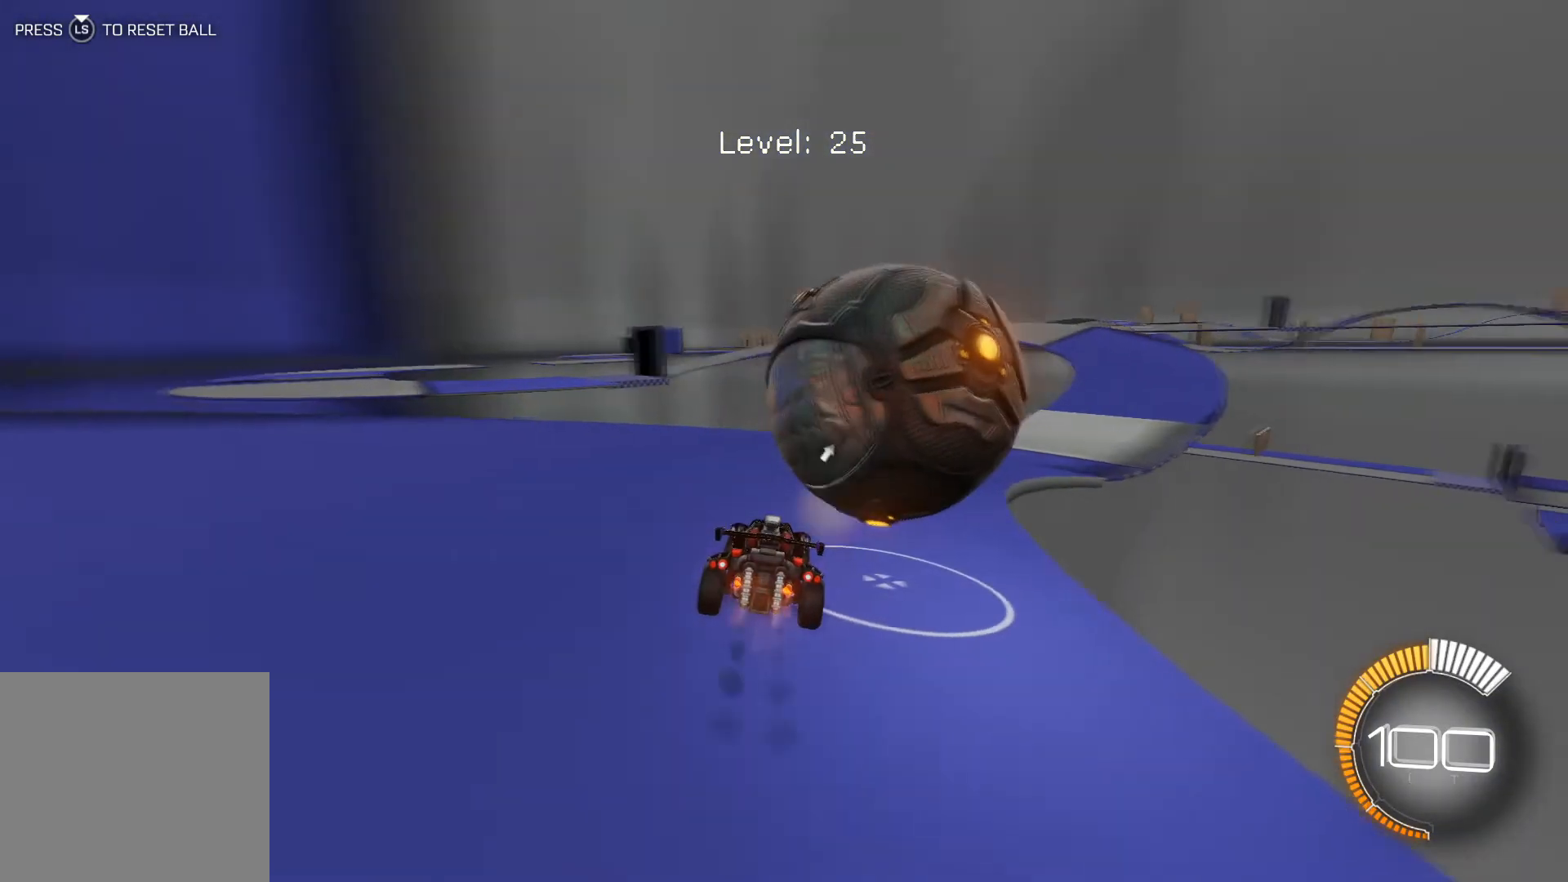
{"buttons": ["R2"], "left_stick": "center", "events": [[134, "left_stick", "center"], [200, "left_stick", "down-right"], [334, "left_stick", "center"], [501, "R1", "up"]]}
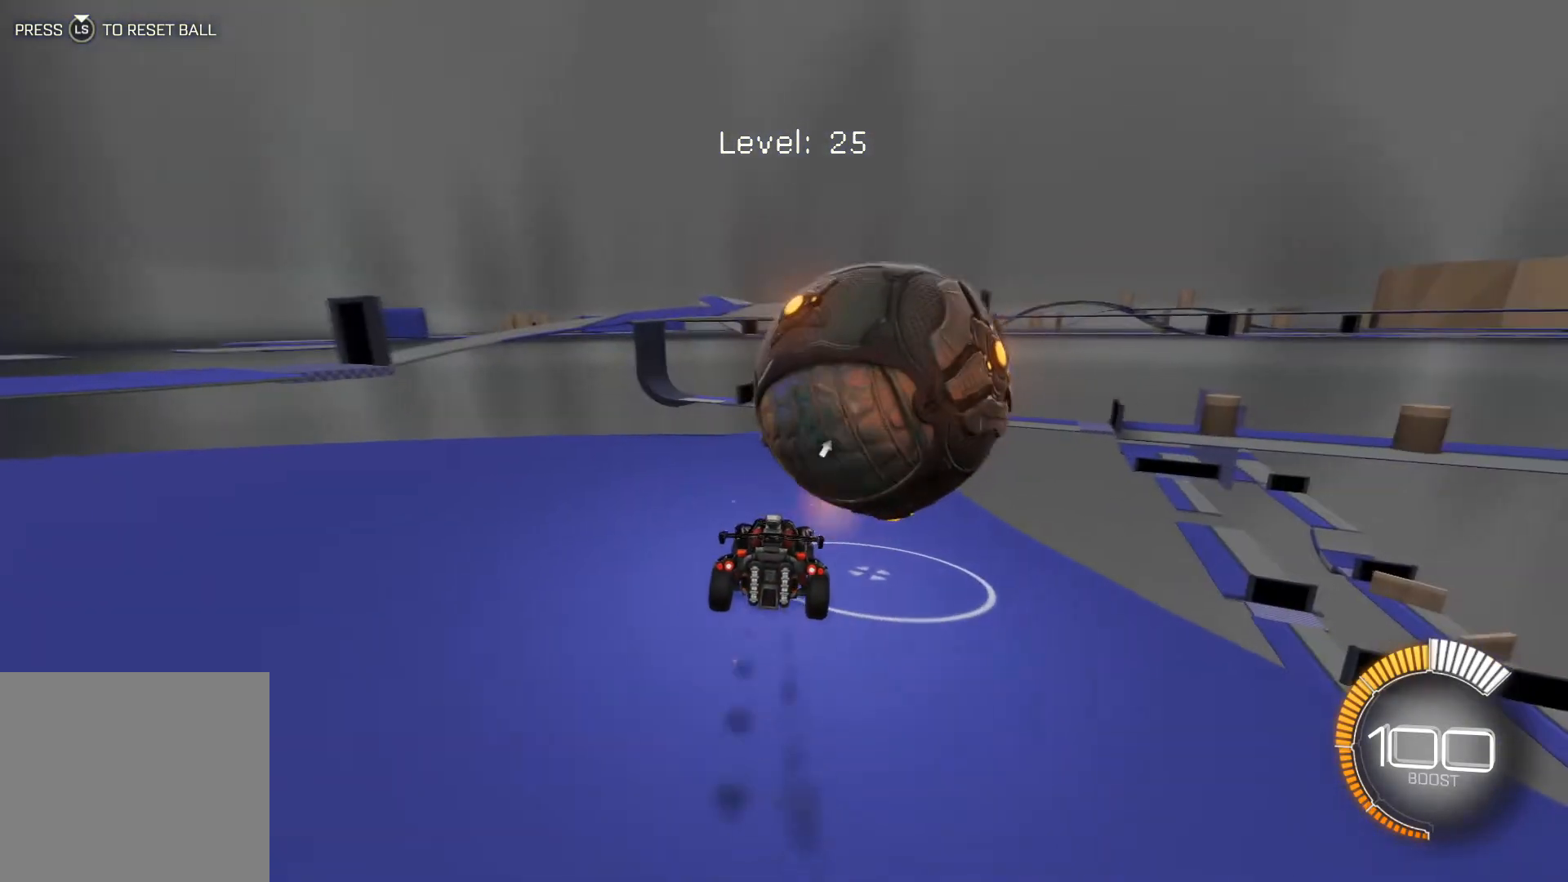
{"buttons": ["R2"], "left_stick": "center", "events": [[233, "R2", "up"], [267, "left_stick", "down-right"], [367, "R2", "down"], [400, "left_stick", "center"]]}
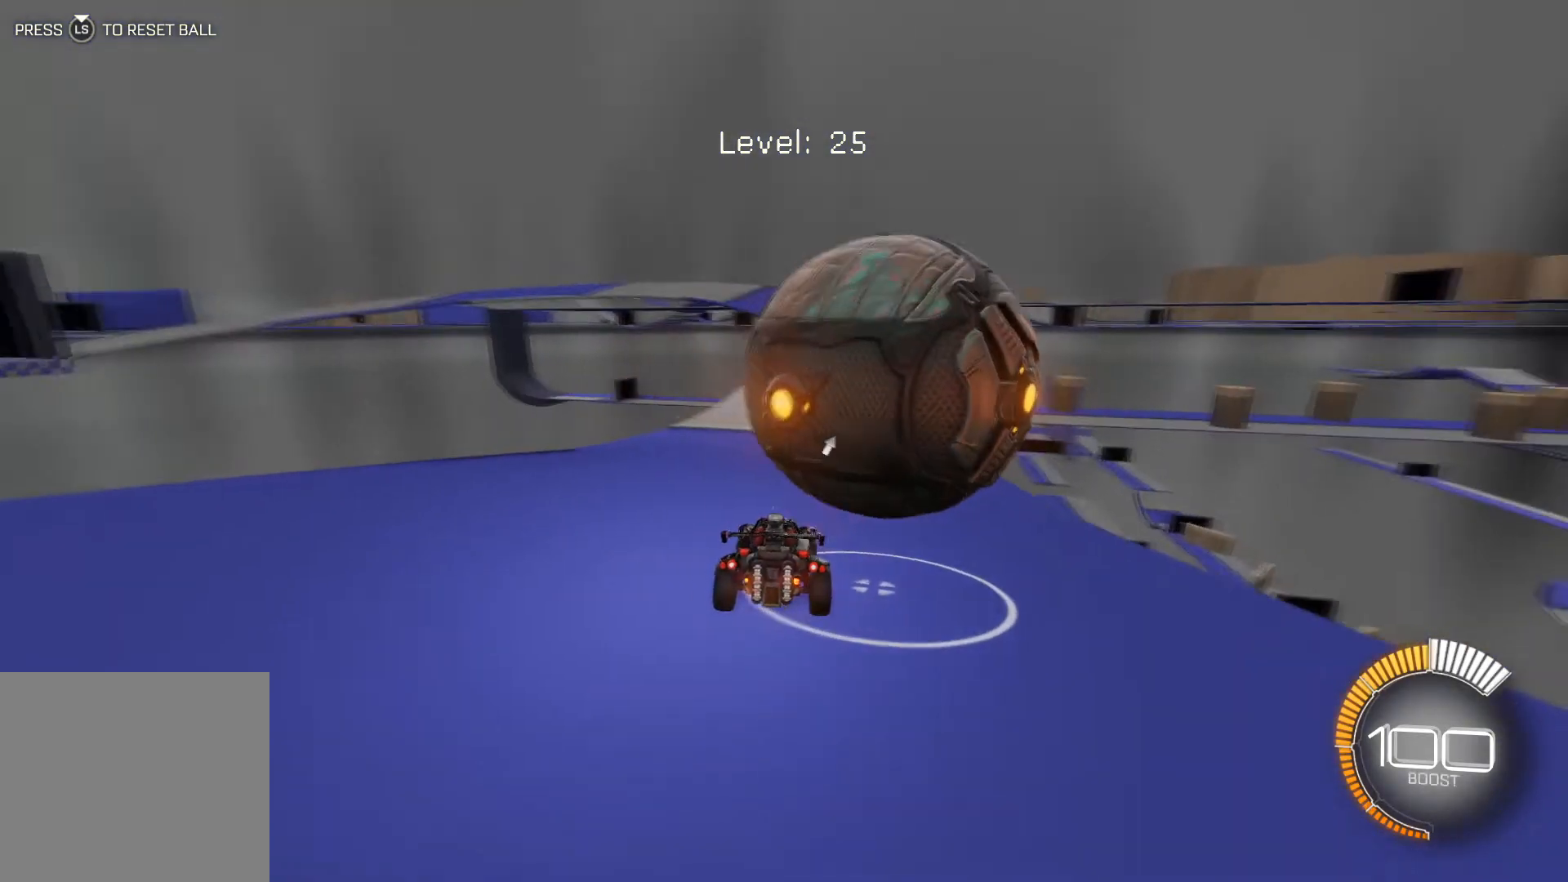
{"buttons": [], "left_stick": "down-right", "events": [[100, "R2", "up"], [467, "left_stick", "down-right"]]}
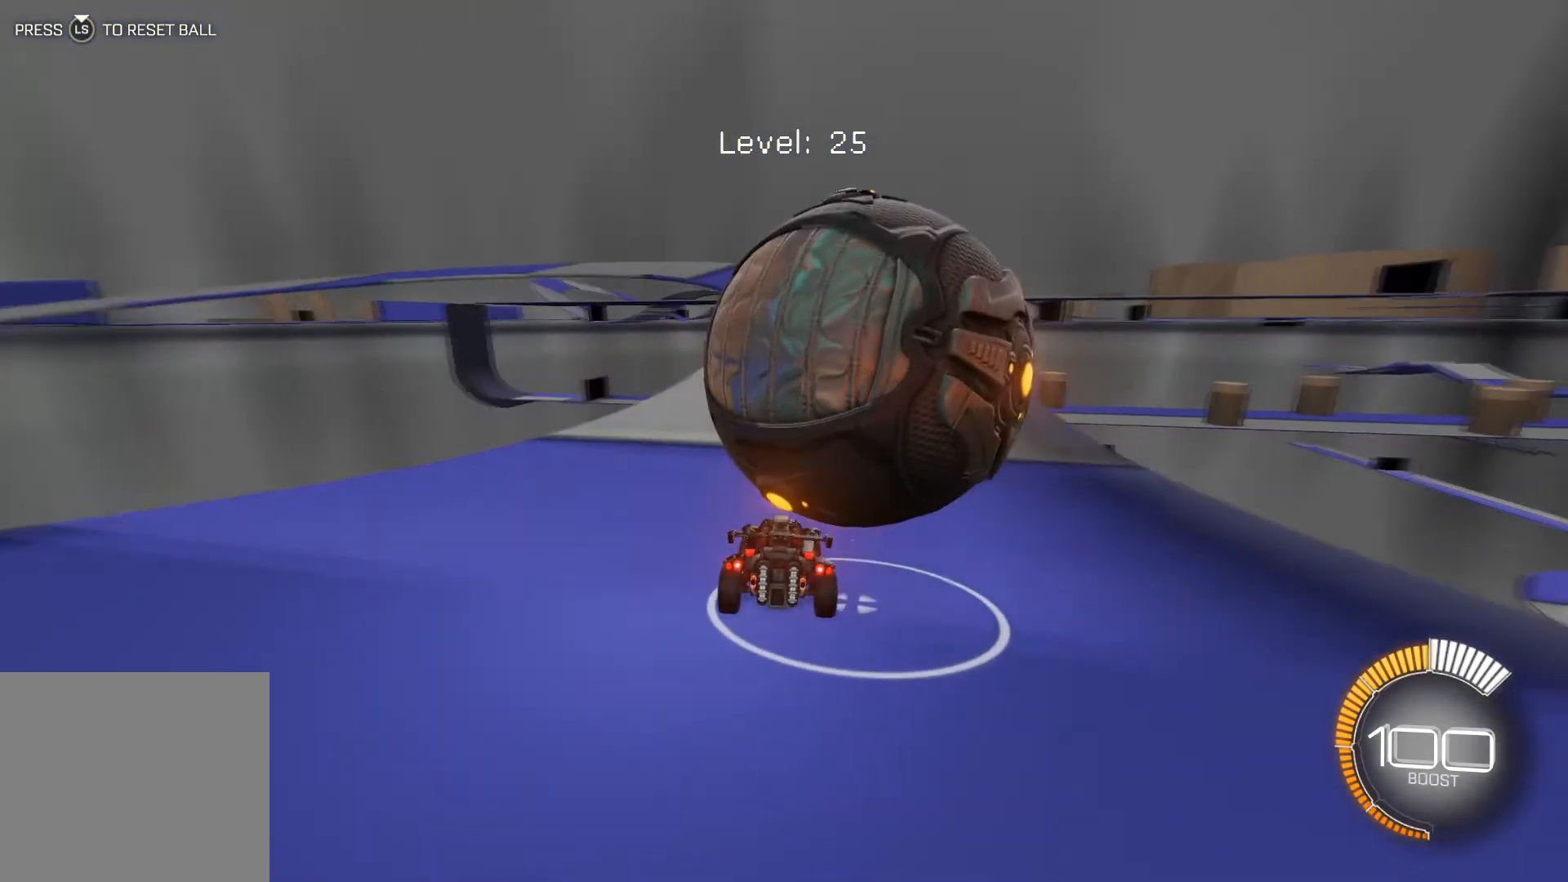
{"buttons": [], "left_stick": "down-right", "events": [[66, "left_stick", "center"], [100, "R2", "down"], [200, "R2", "up"], [300, "R2", "down"], [333, "left_stick", "down-right"], [500, "R2", "up"]]}
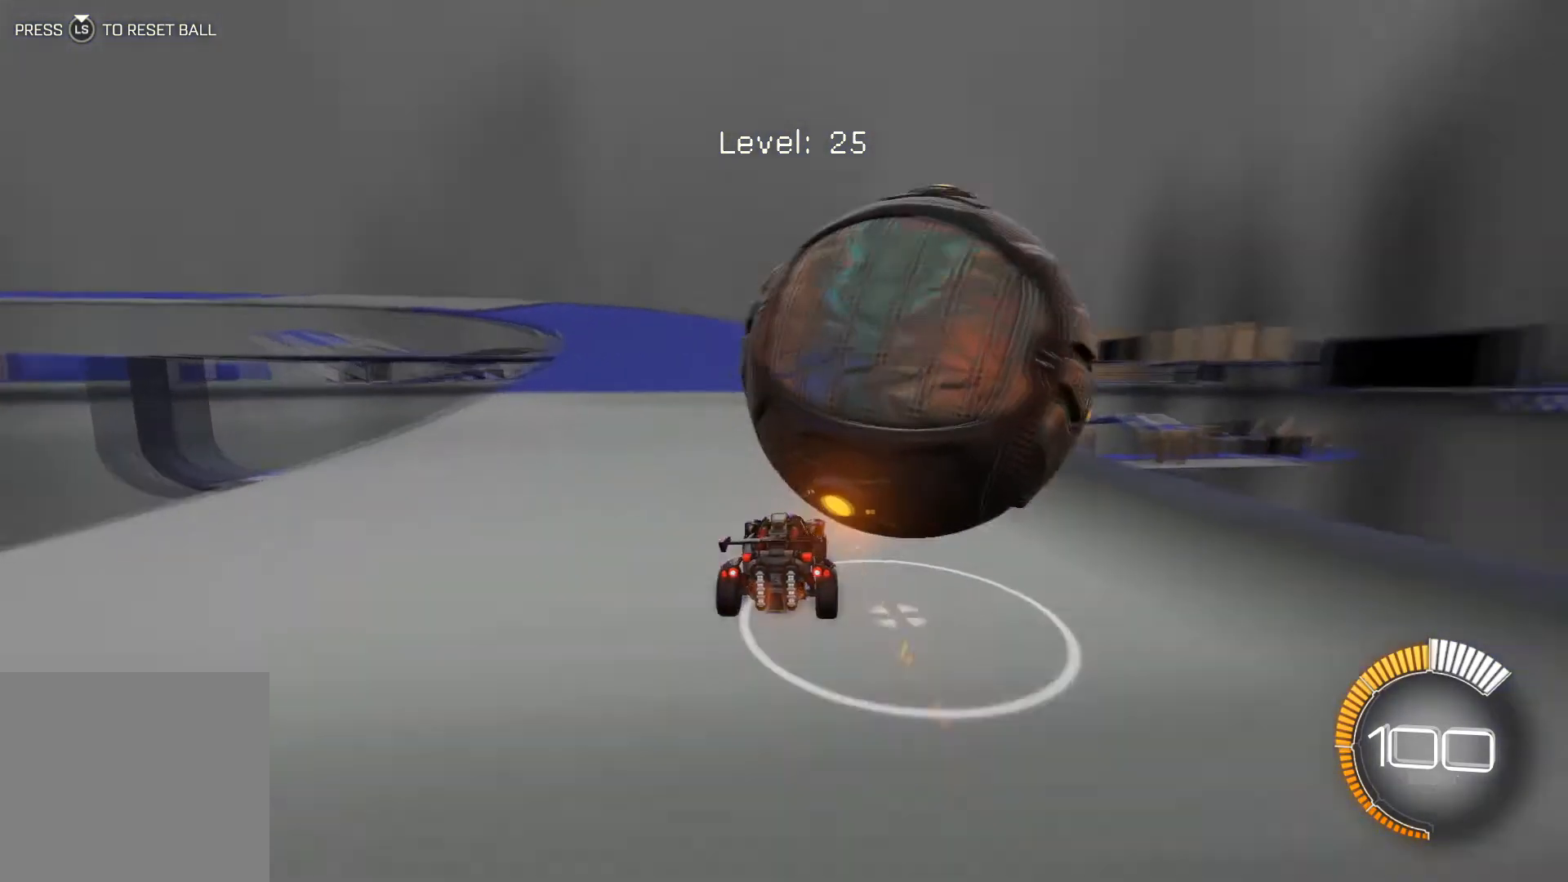
{"buttons": [], "left_stick": "left", "events": [[234, "left_stick", "center"], [401, "left_stick", "left"]]}
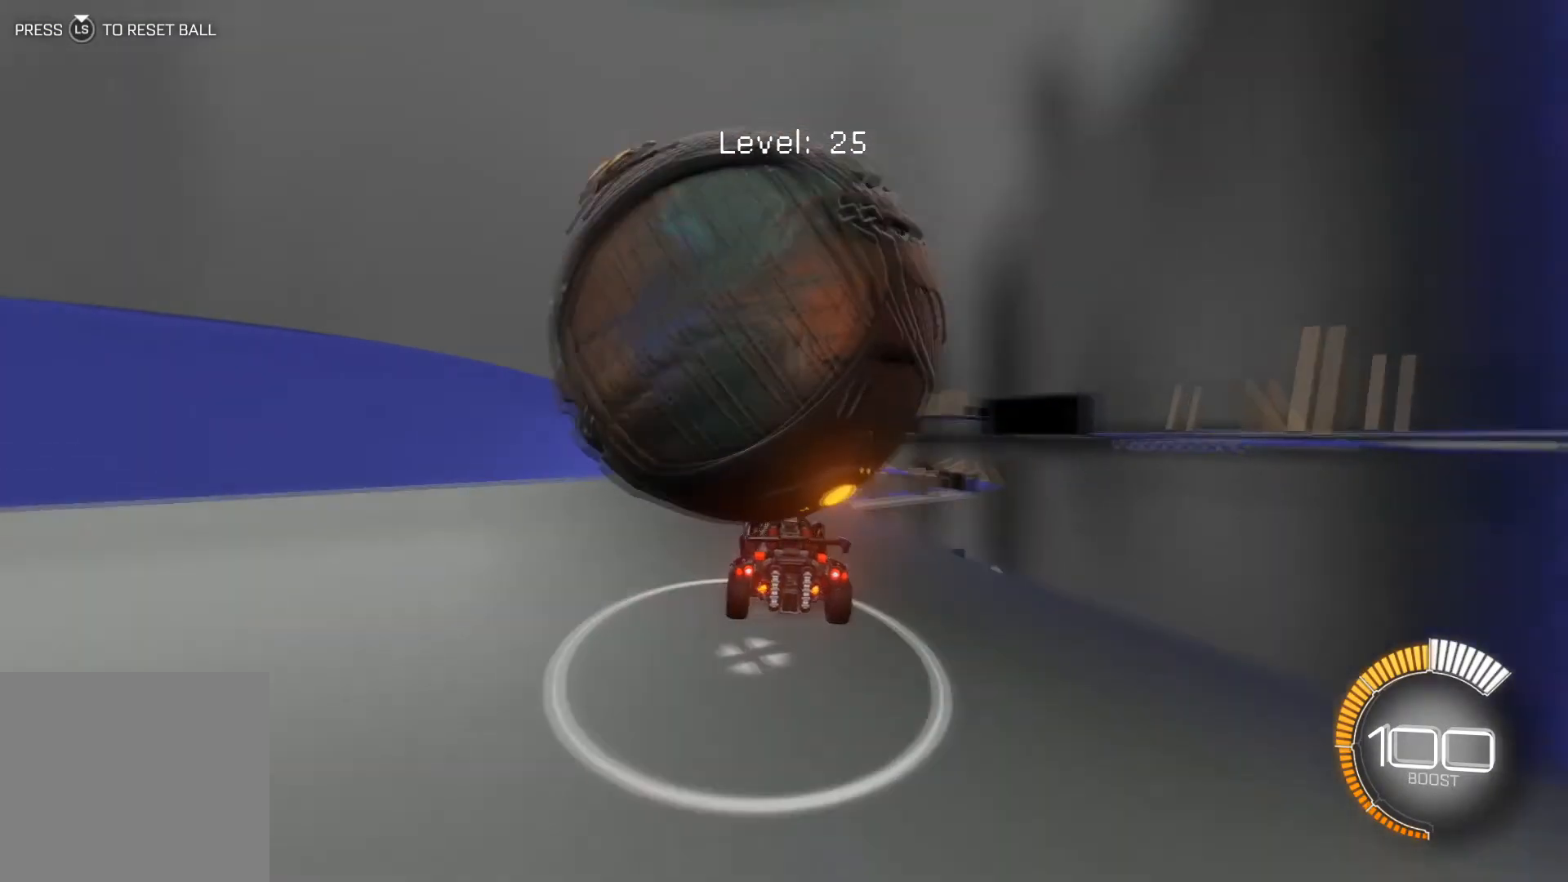
{"buttons": ["R2"], "left_stick": "down-left", "events": [[33, "left_stick", "center"], [133, "left_stick", "down-left"], [166, "A", "down"], [267, "A", "up"], [300, "A", "down"], [300, "R2", "down"], [467, "A", "up"]]}
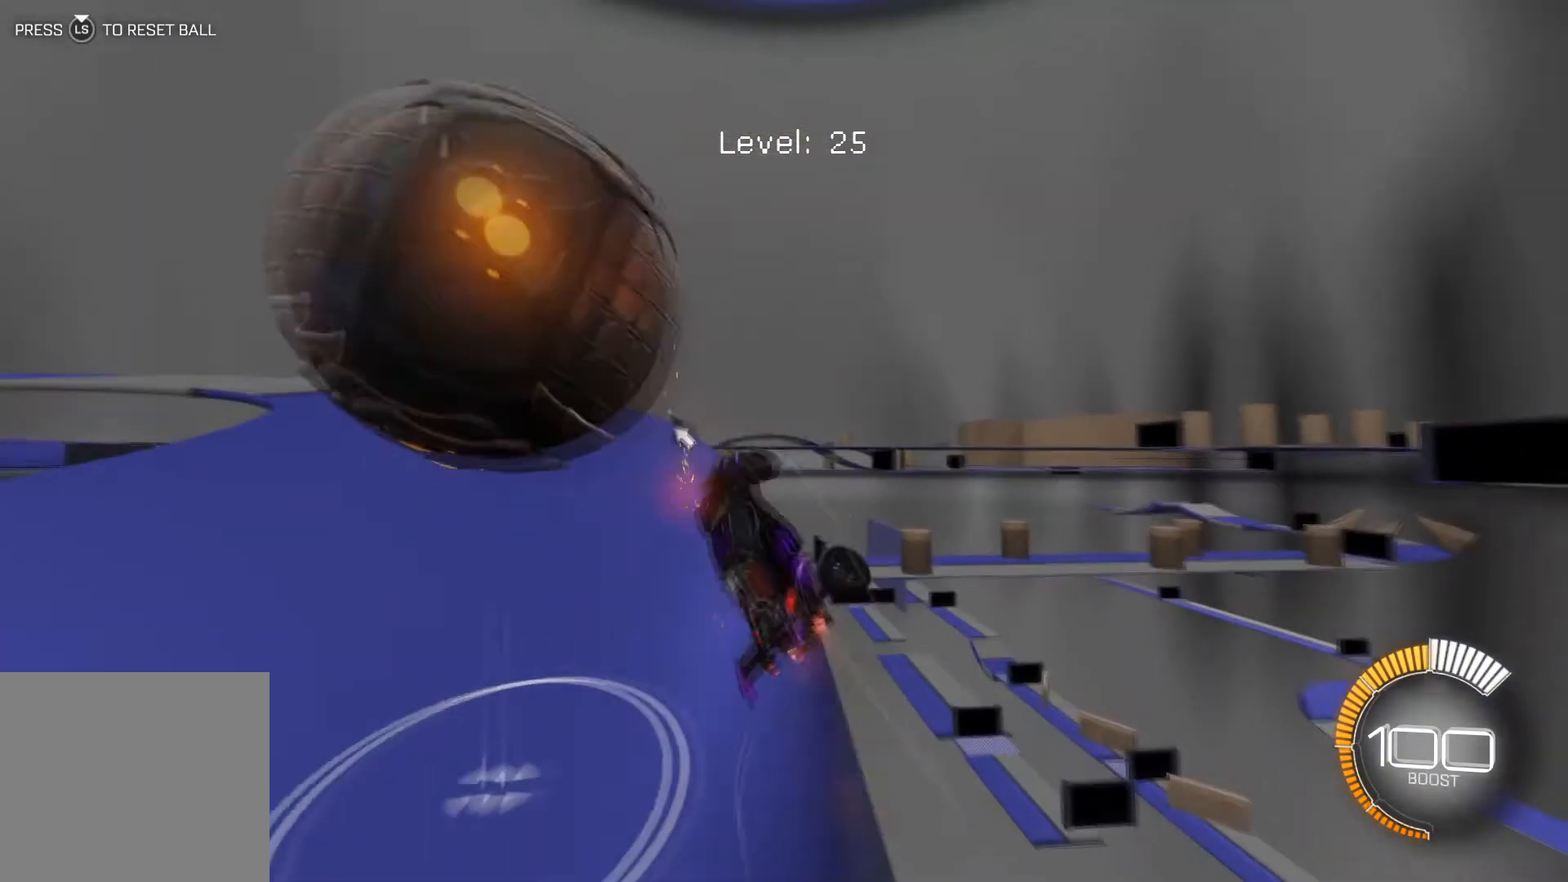
{"buttons": ["L1", "R1", "R2"], "left_stick": "left", "events": [[134, "left_stick", "left"], [200, "R1", "down"], [234, "L1", "down"], [334, "L1", "up"], [467, "L1", "down"]]}
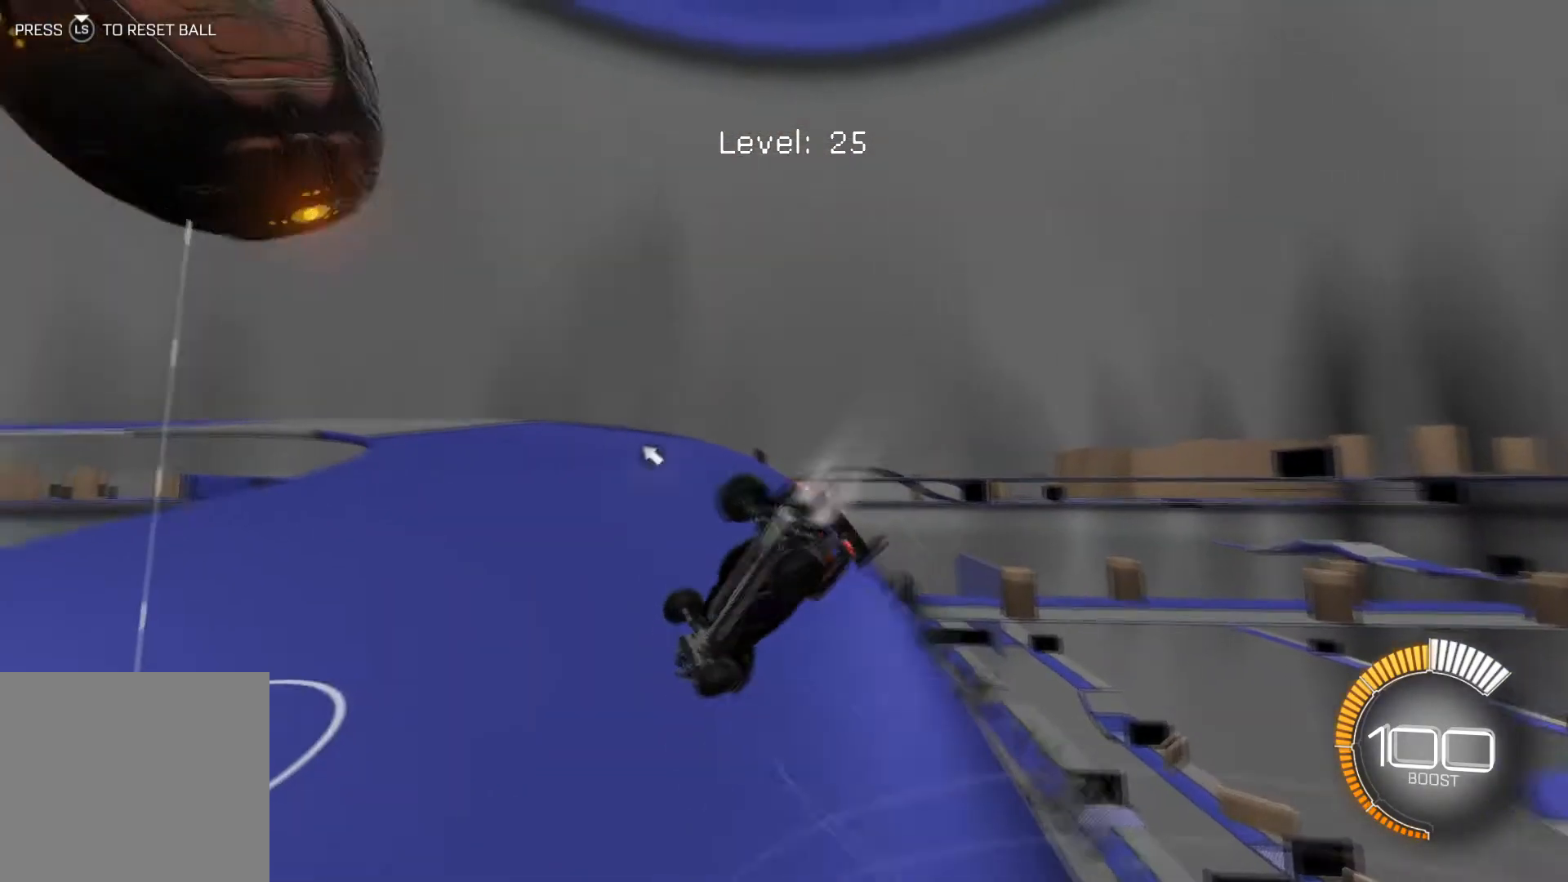
{"buttons": ["R1", "R2"], "left_stick": "center", "events": [[100, "L1", "up"], [133, "R1", "up"], [167, "R1", "down"], [167, "left_stick", "down-left"], [200, "R1", "up"], [300, "R1", "down"], [333, "left_stick", "left"], [367, "R1", "up"], [400, "R1", "down"], [500, "left_stick", "center"]]}
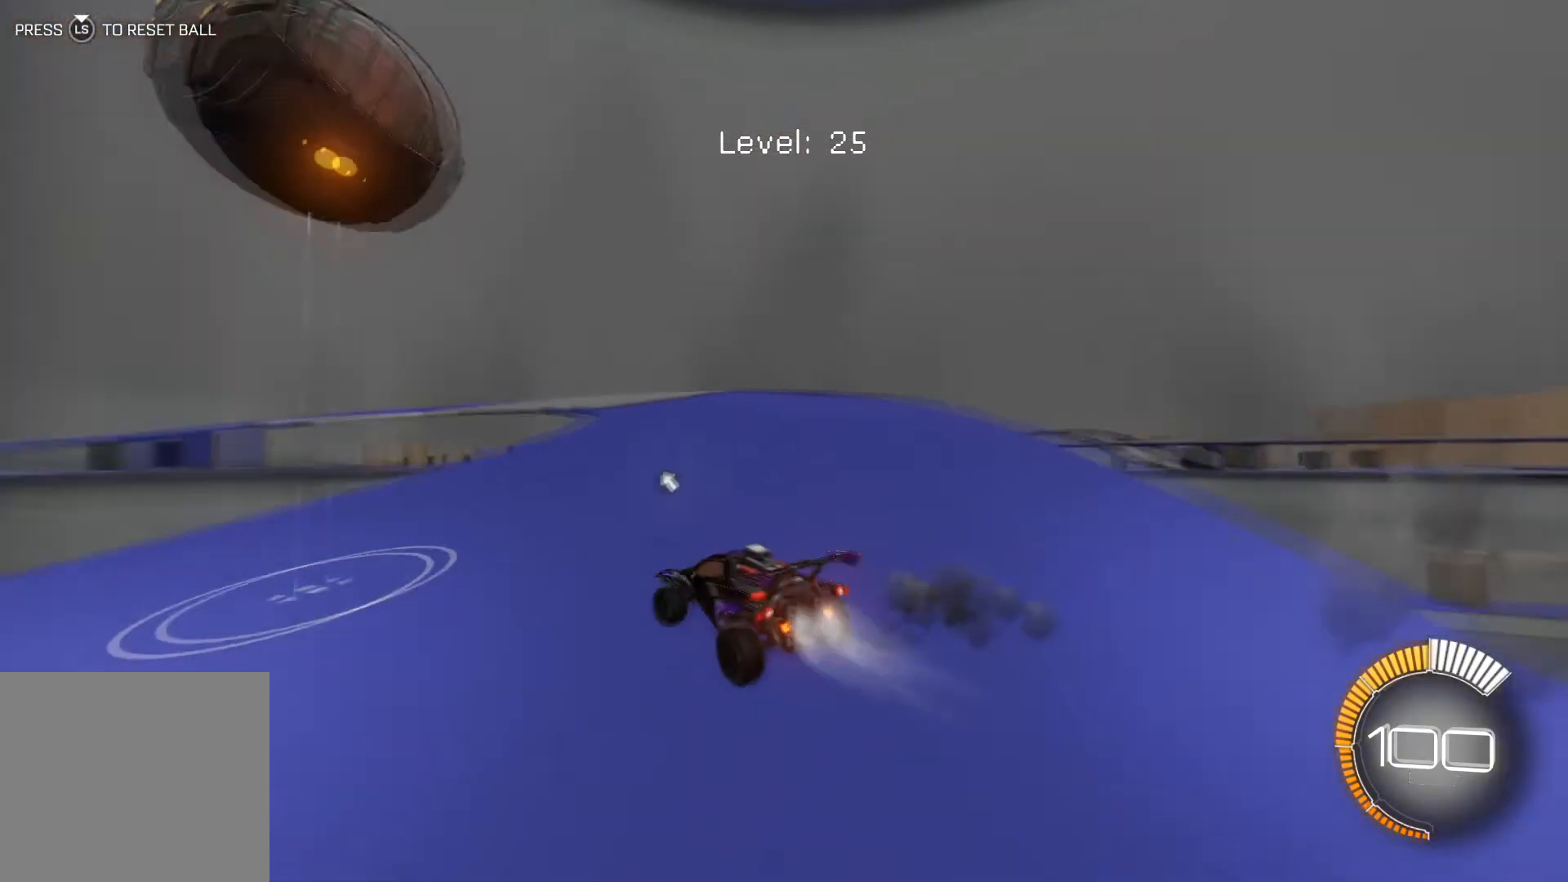
{"buttons": ["R2"], "left_stick": "down", "events": [[267, "R1", "up"], [501, "left_stick", "down"]]}
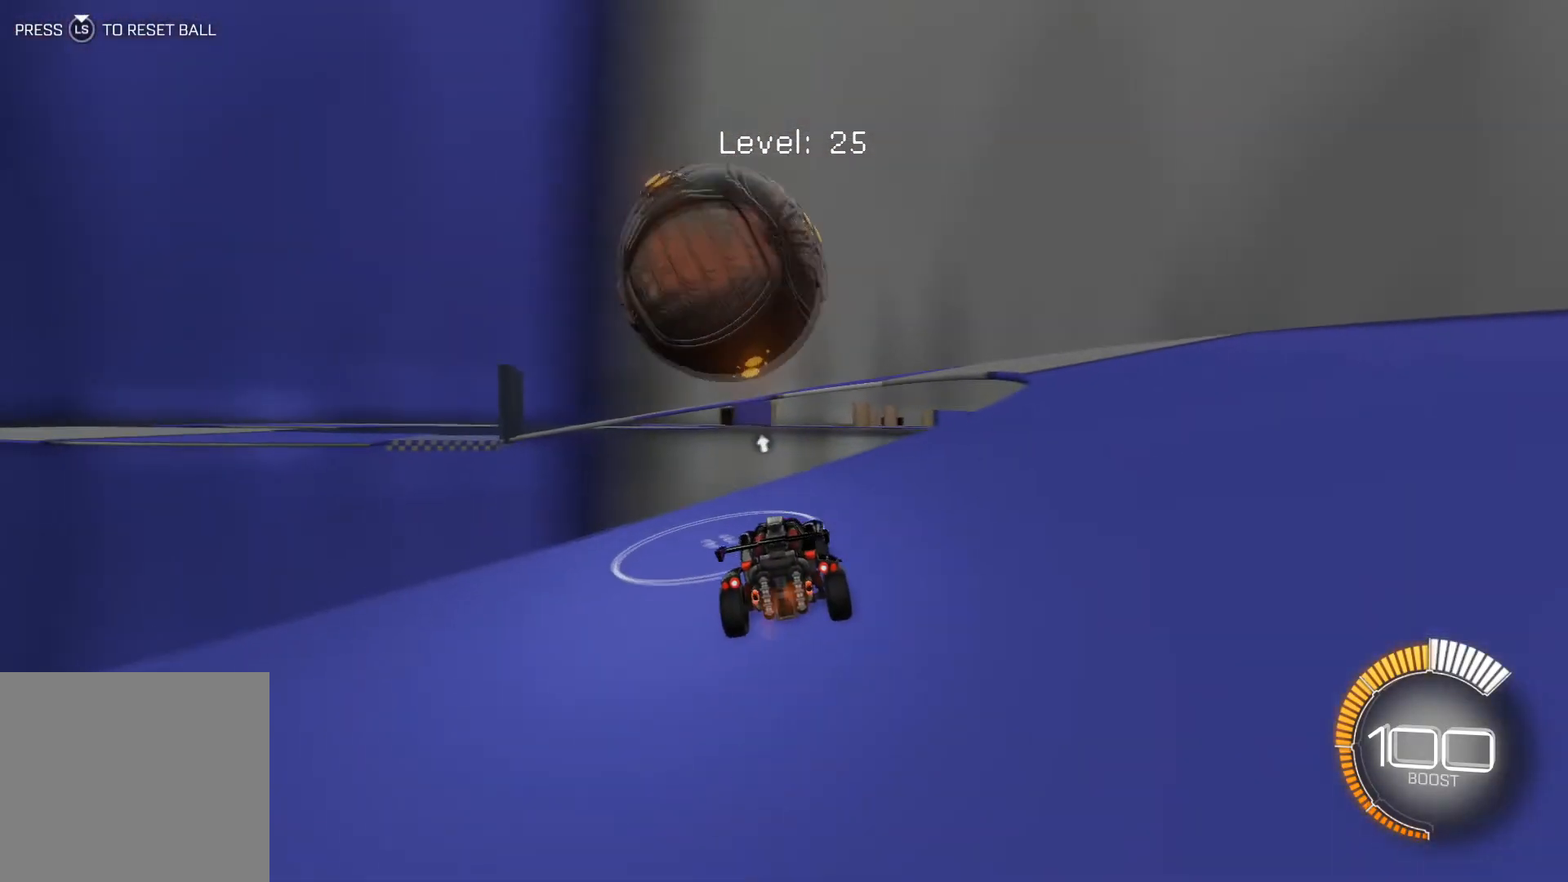
{"buttons": ["R1", "R2"], "left_stick": "down-right", "events": [[100, "A", "down"], [100, "left_stick", "down-right"], [200, "left_stick", "center"], [267, "left_stick", "down-right"], [367, "A", "up"], [433, "R1", "down"]]}